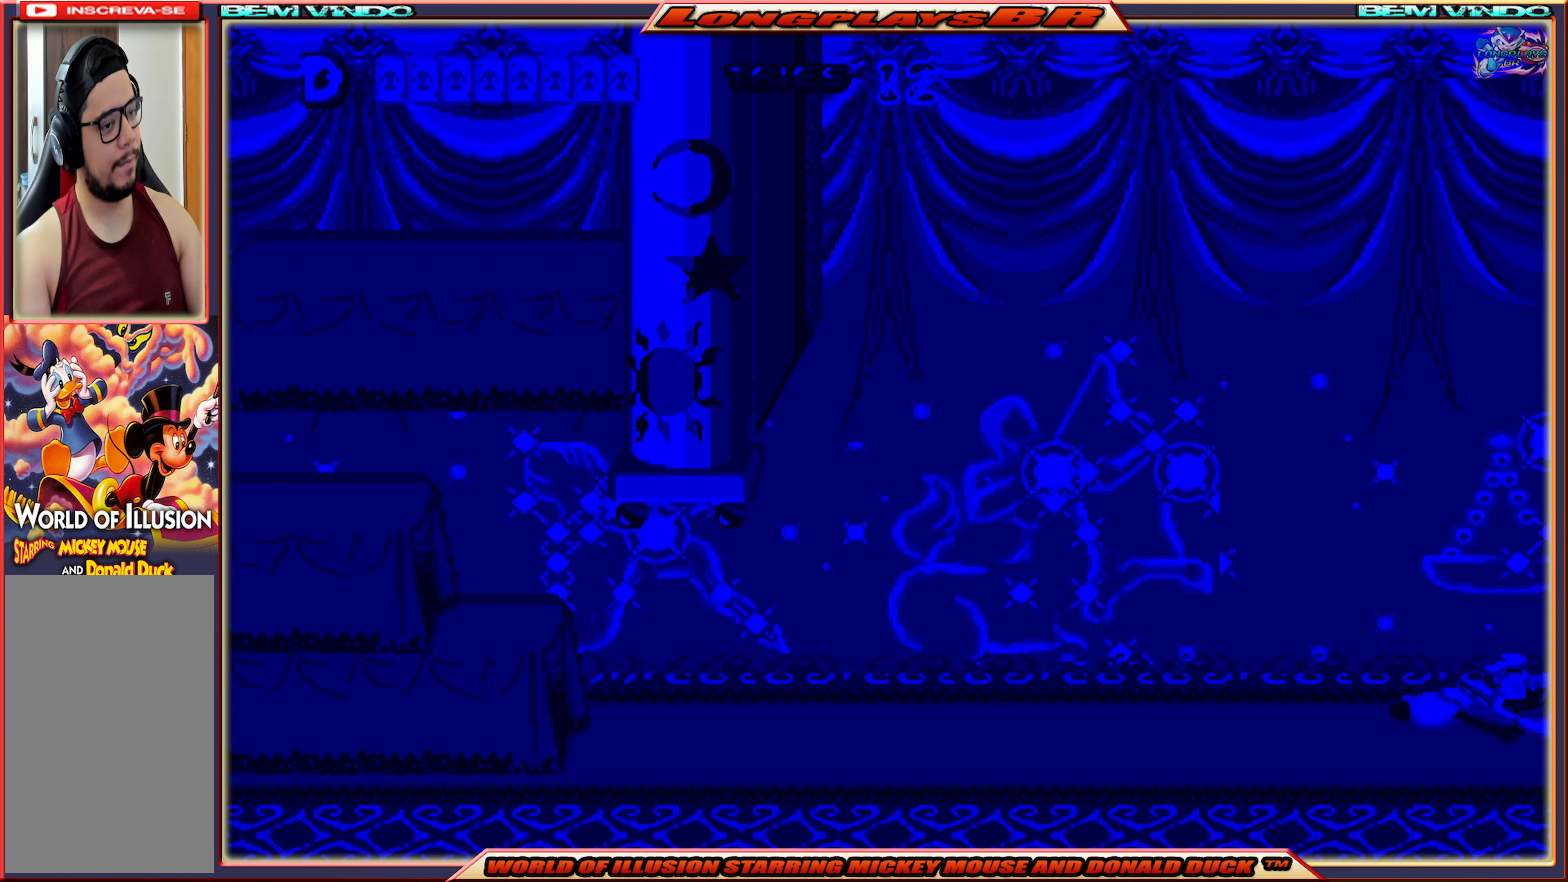
Gameplay with a controller (Xbox layout); each line is a JSON object with the inputs held at the frame after it. "events" lists button and stick changes between this image and that frame as [ms after this image, input, new state], when the widget could be followed in between. Not read: L3 R3 left_stick right_stick.
{"buttons": ["X"], "events": [[166, "DPAD_RIGHT", "up"]]}
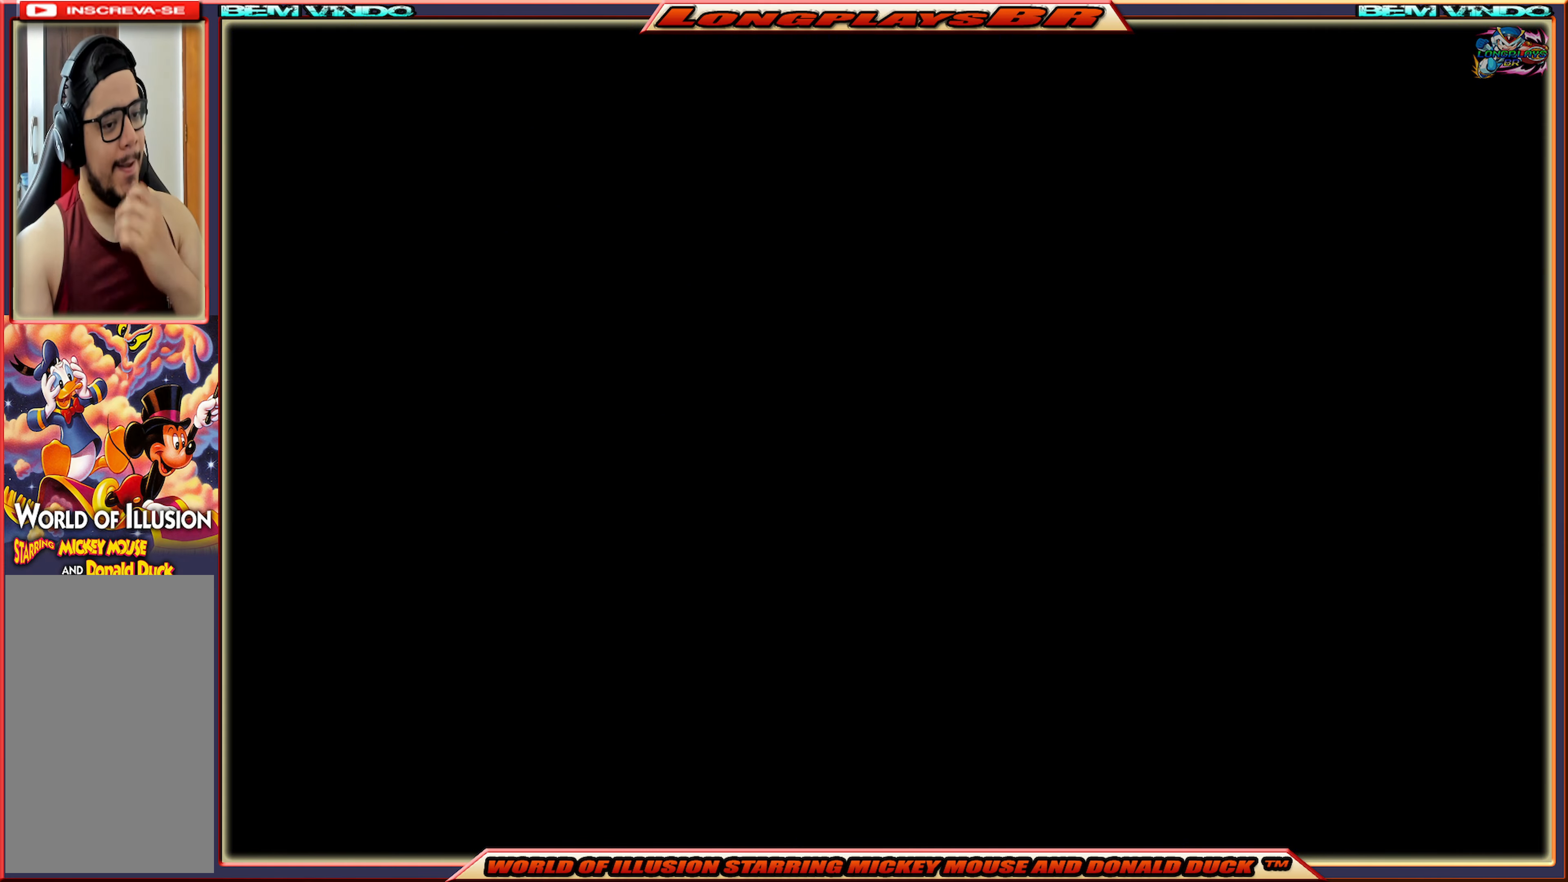
{"buttons": ["X"], "events": []}
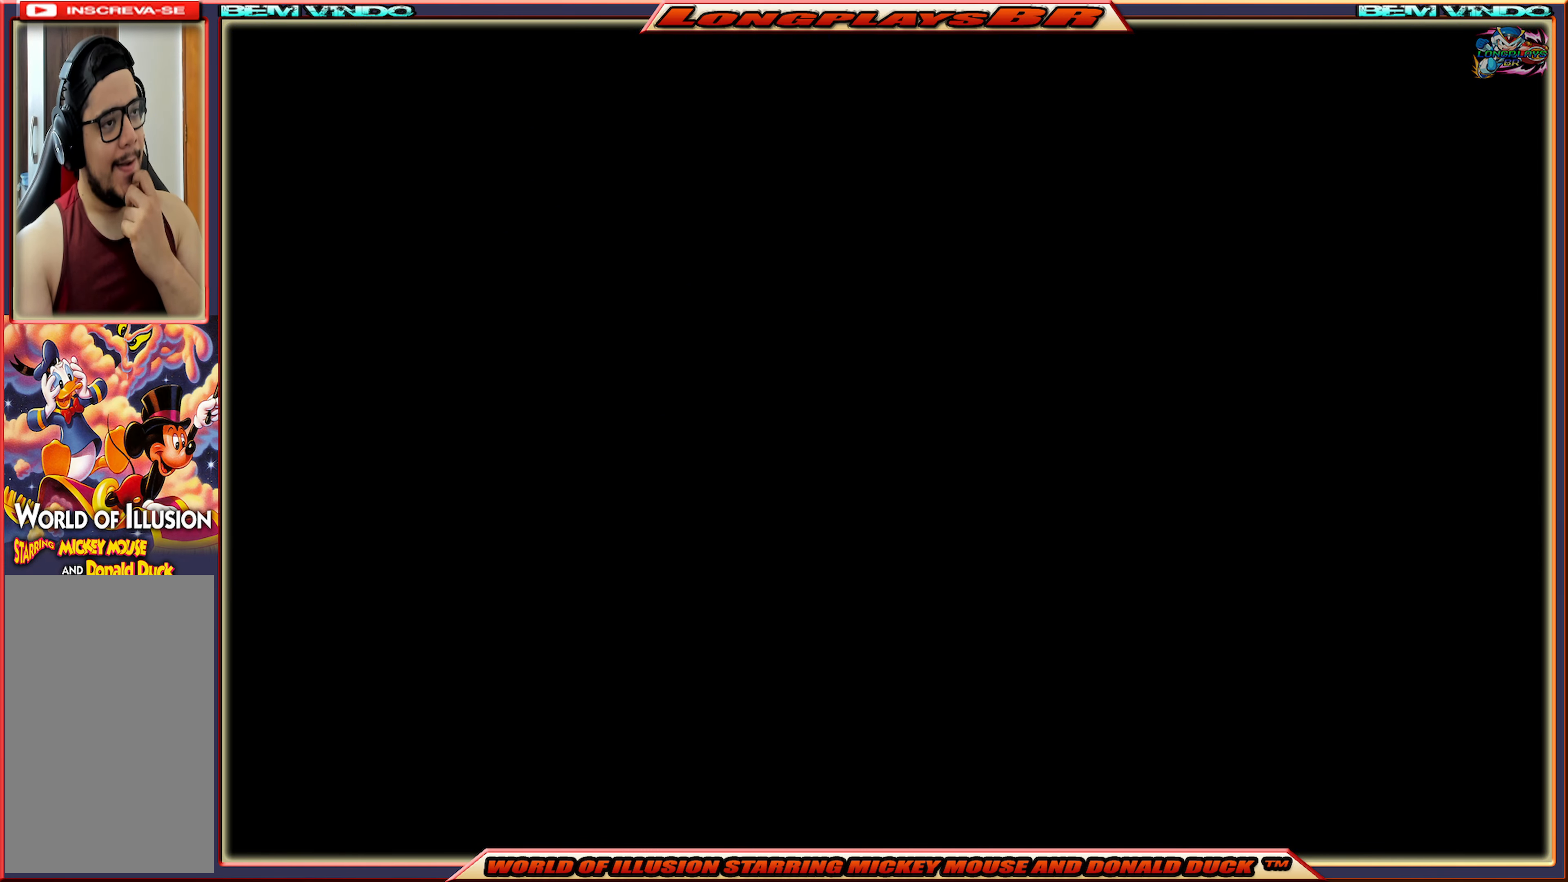
{"buttons": ["X"], "events": []}
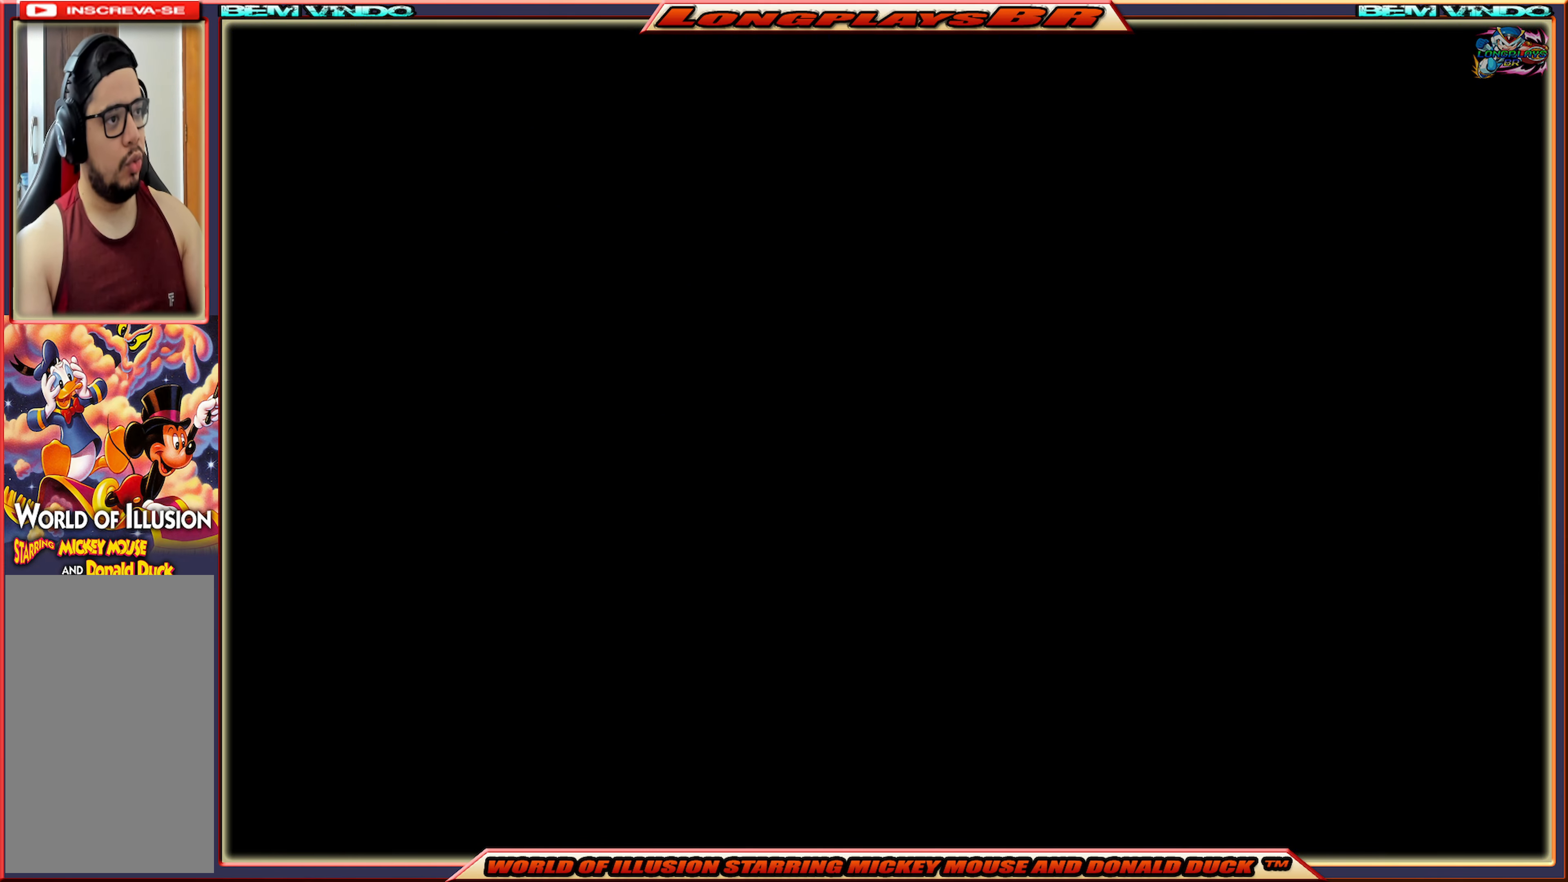
{"buttons": ["X"], "events": []}
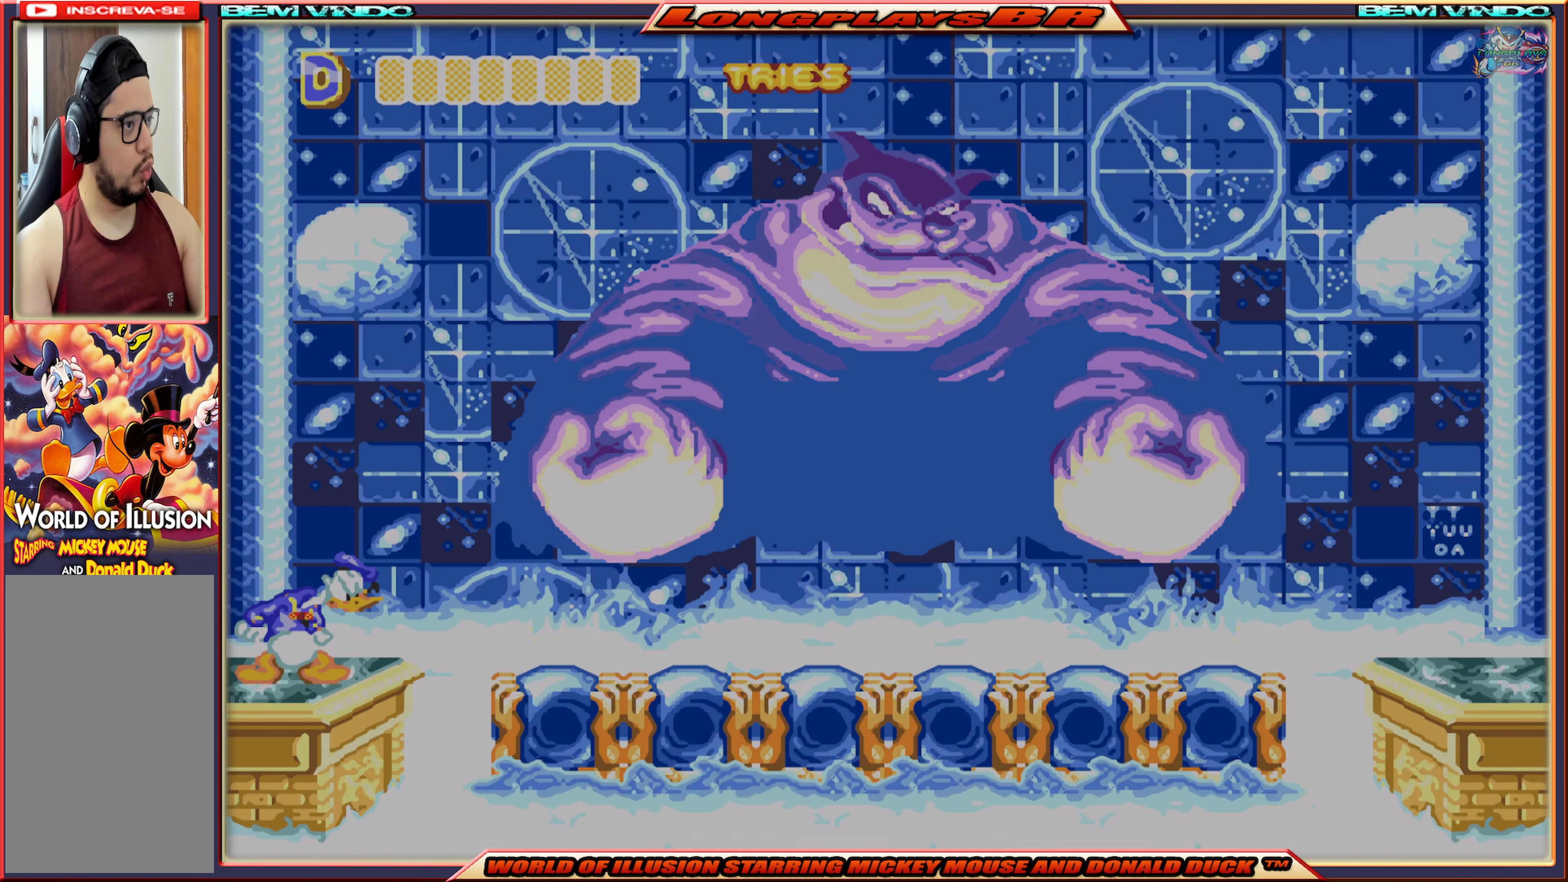
{"buttons": ["A", "X", "DPAD_RIGHT"], "events": [[333, "DPAD_RIGHT", "down"], [500, "A", "down"]]}
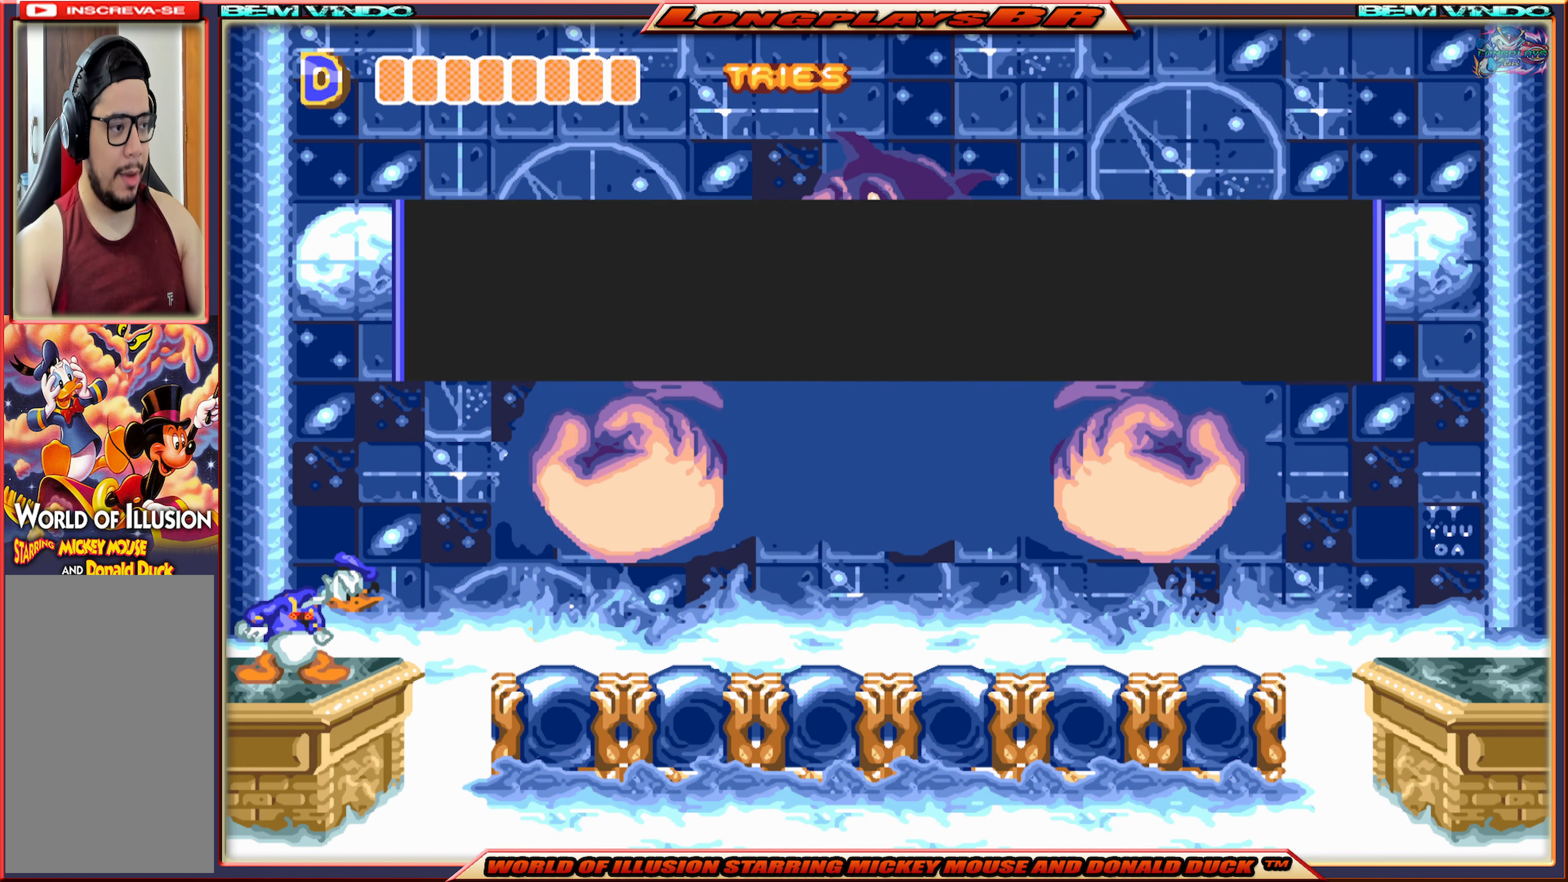
{"buttons": [], "events": [[300, "A", "up"], [316, "DPAD_RIGHT", "up"], [466, "X", "up"]]}
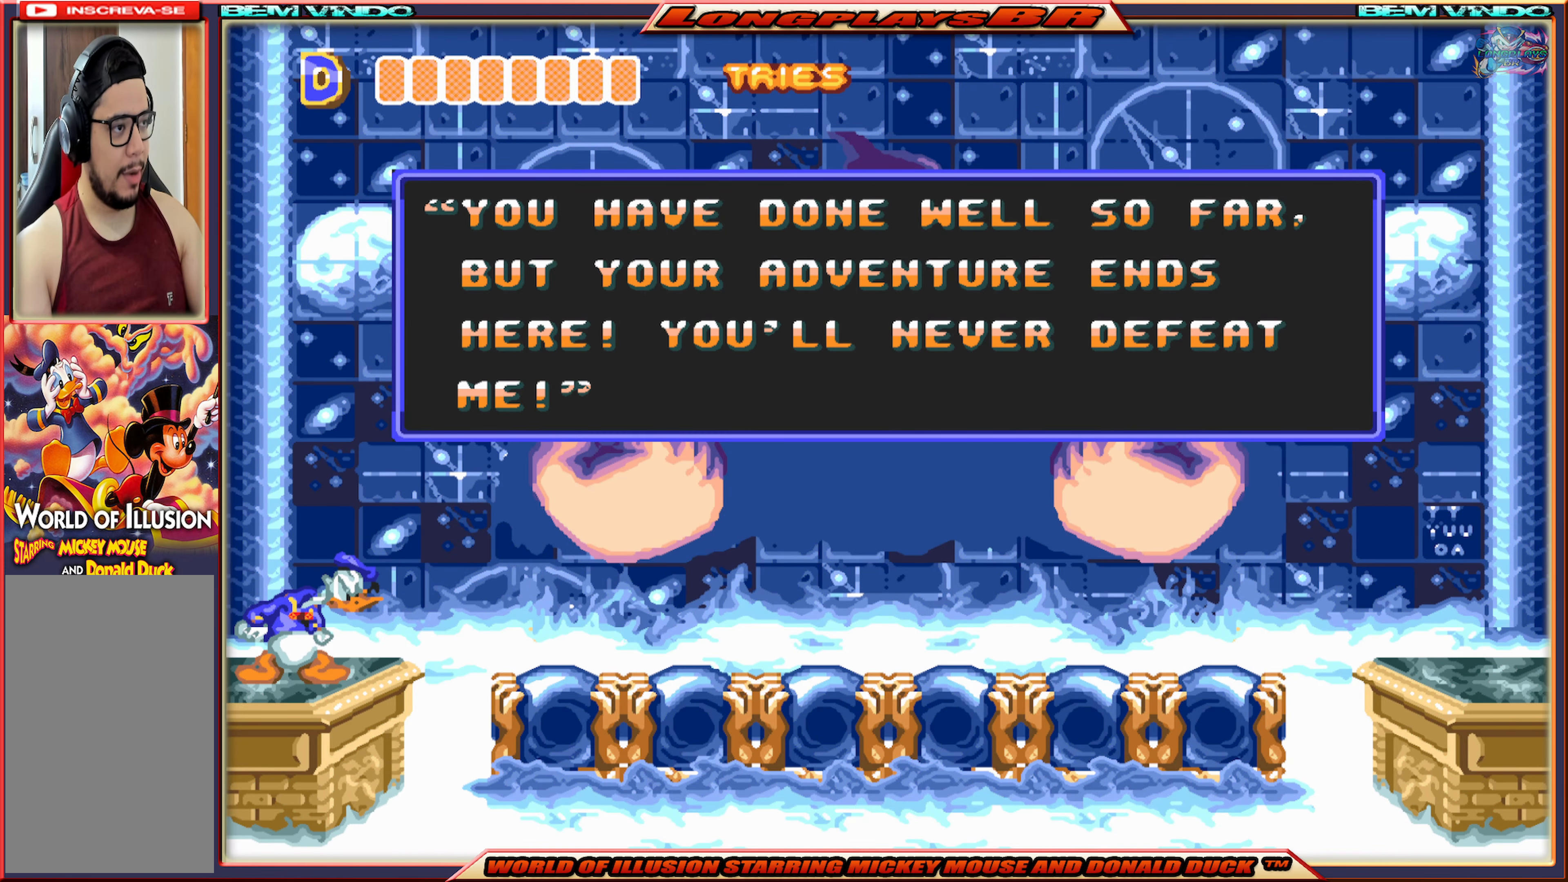
{"buttons": ["X", "DPAD_RIGHT"], "events": [[83, "A", "down"], [183, "A", "up"], [350, "DPAD_RIGHT", "down"], [433, "X", "down"]]}
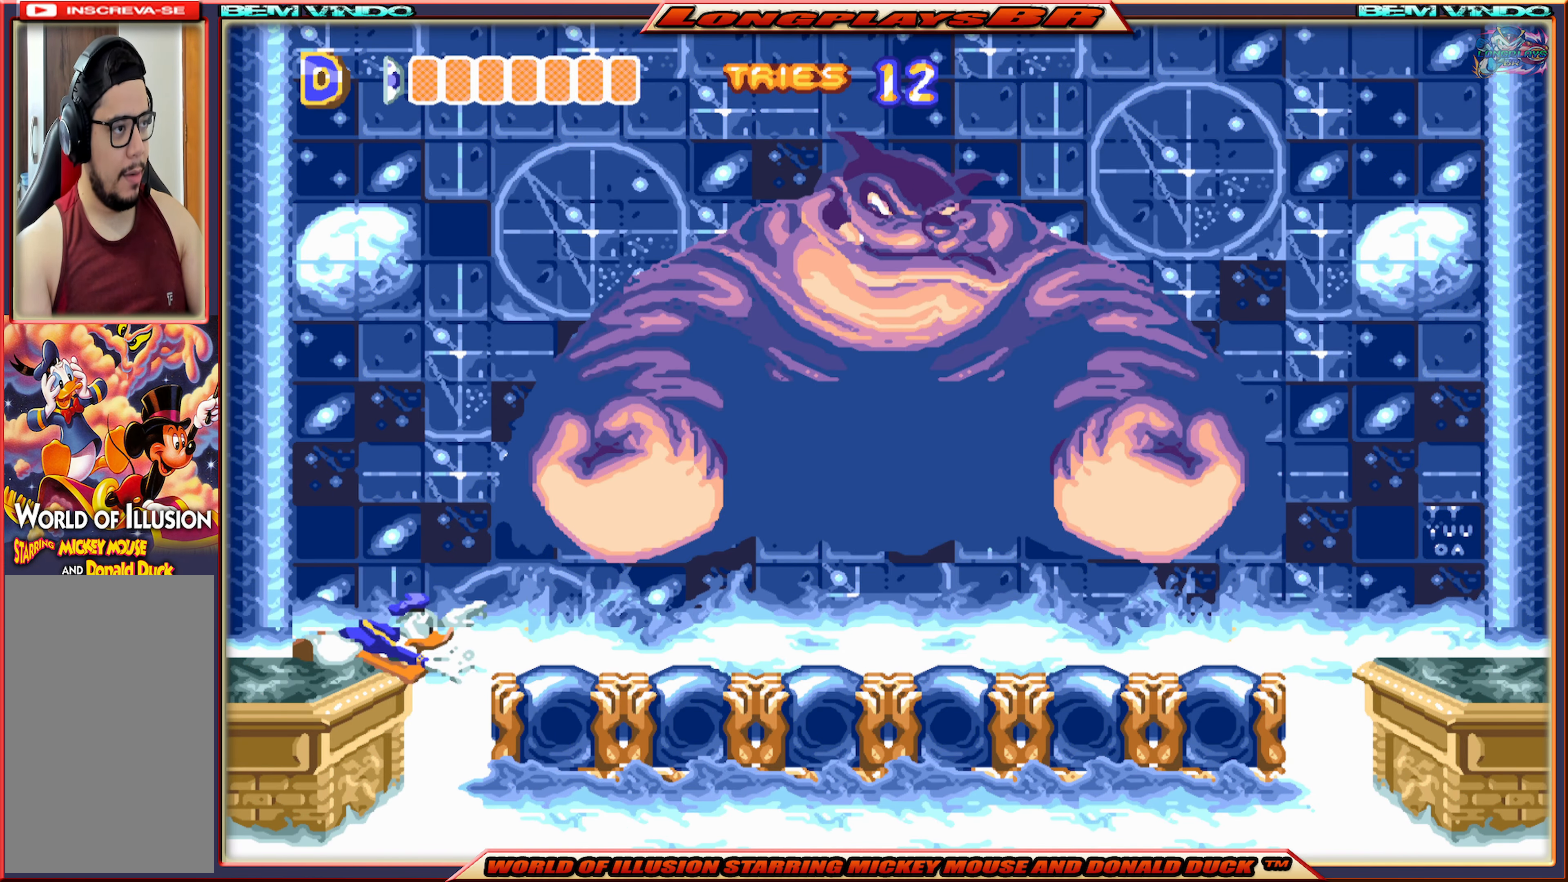
{"buttons": ["X"], "events": [[66, "A", "down"], [366, "A", "up"], [433, "DPAD_RIGHT", "up"]]}
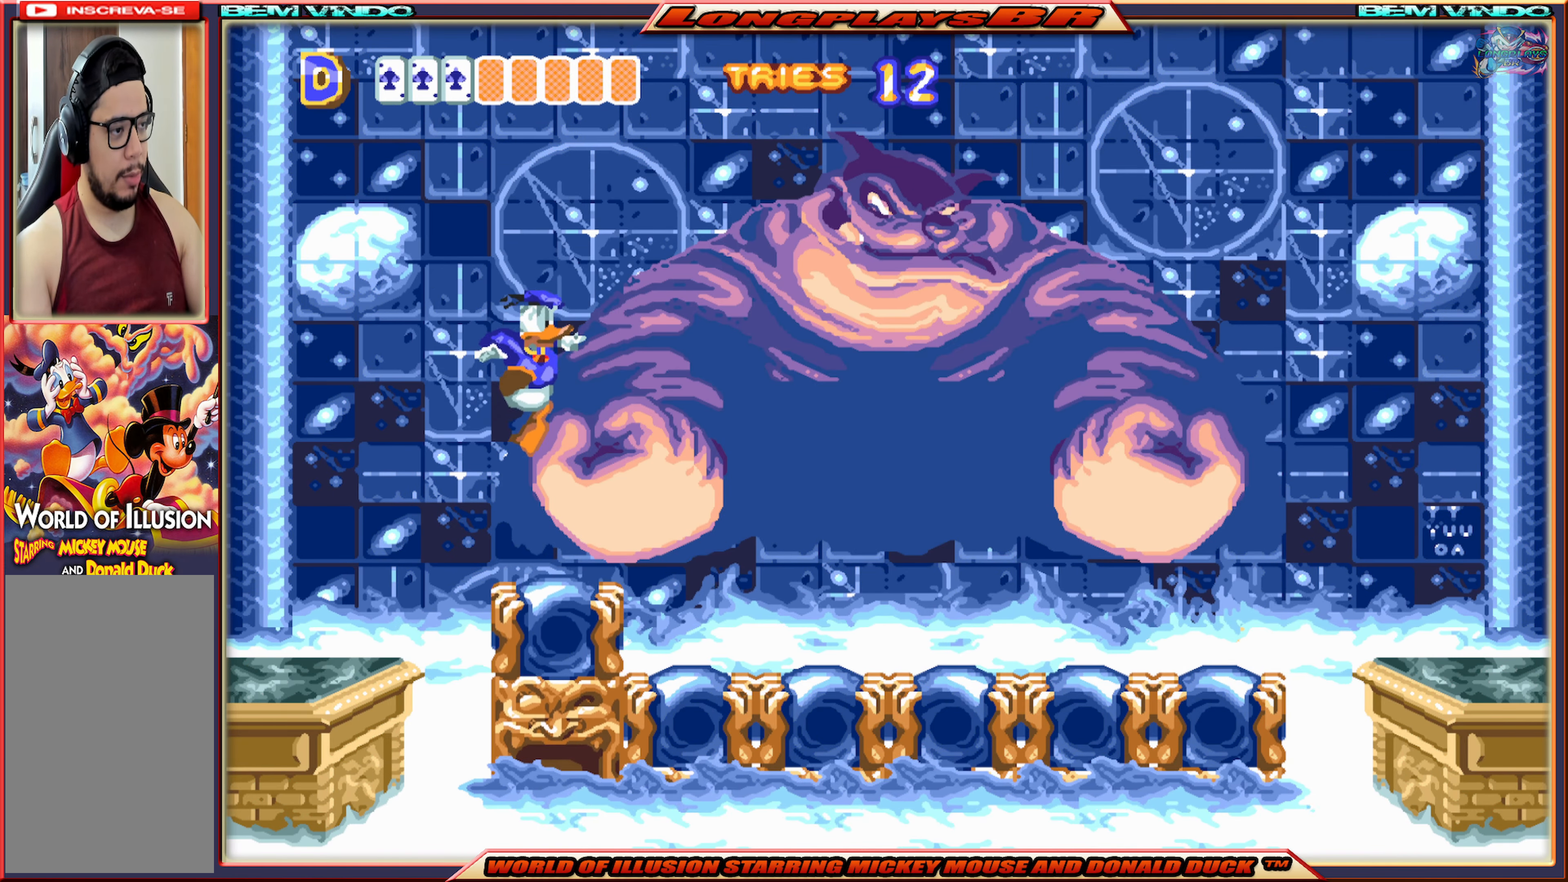
{"buttons": ["A", "DPAD_RIGHT"], "events": [[33, "DPAD_LEFT", "down"], [250, "DPAD_LEFT", "up"], [350, "DPAD_RIGHT", "down"], [400, "X", "up"], [483, "A", "down"]]}
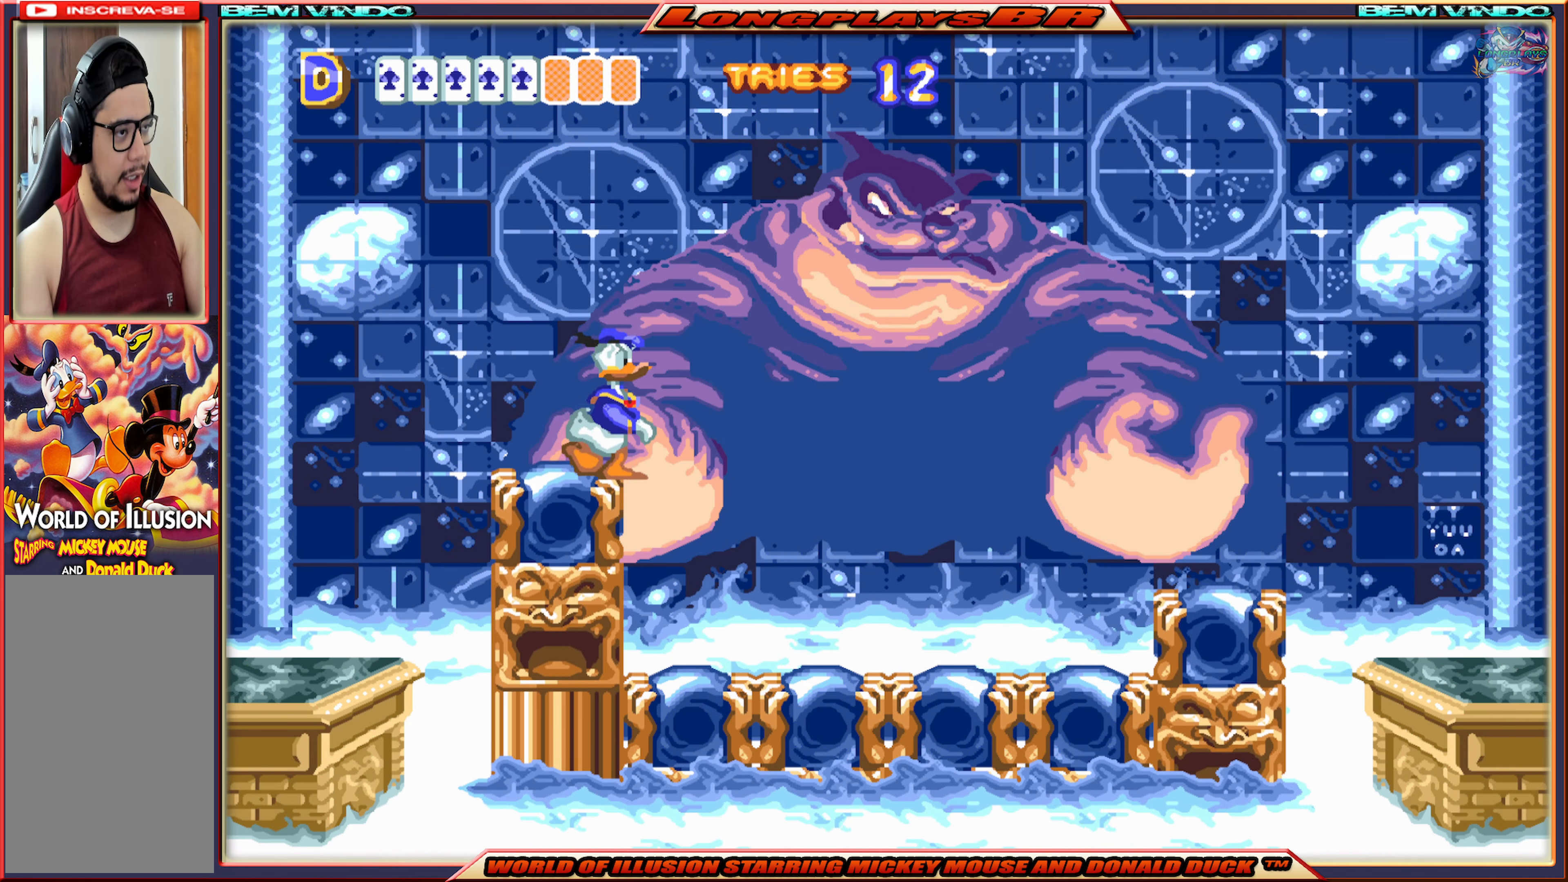
{"buttons": ["B", "DPAD_LEFT"], "events": [[166, "DPAD_RIGHT", "up"], [200, "A", "up"], [250, "B", "down"], [366, "B", "up"], [383, "B", "down"], [466, "DPAD_LEFT", "down"]]}
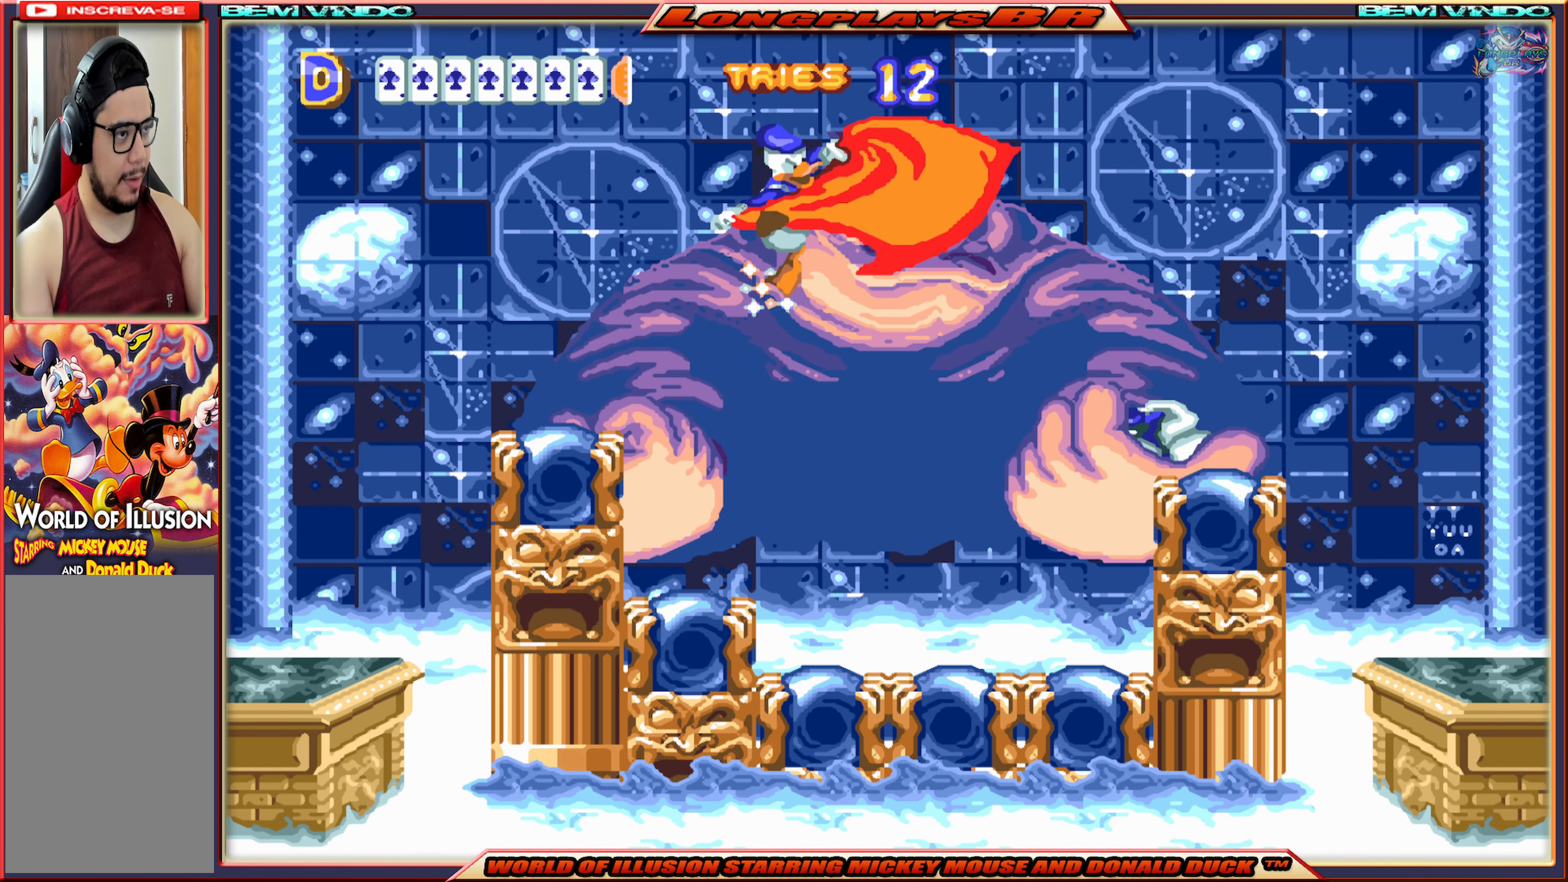
{"buttons": ["DPAD_LEFT"], "events": [[16, "B", "up"]]}
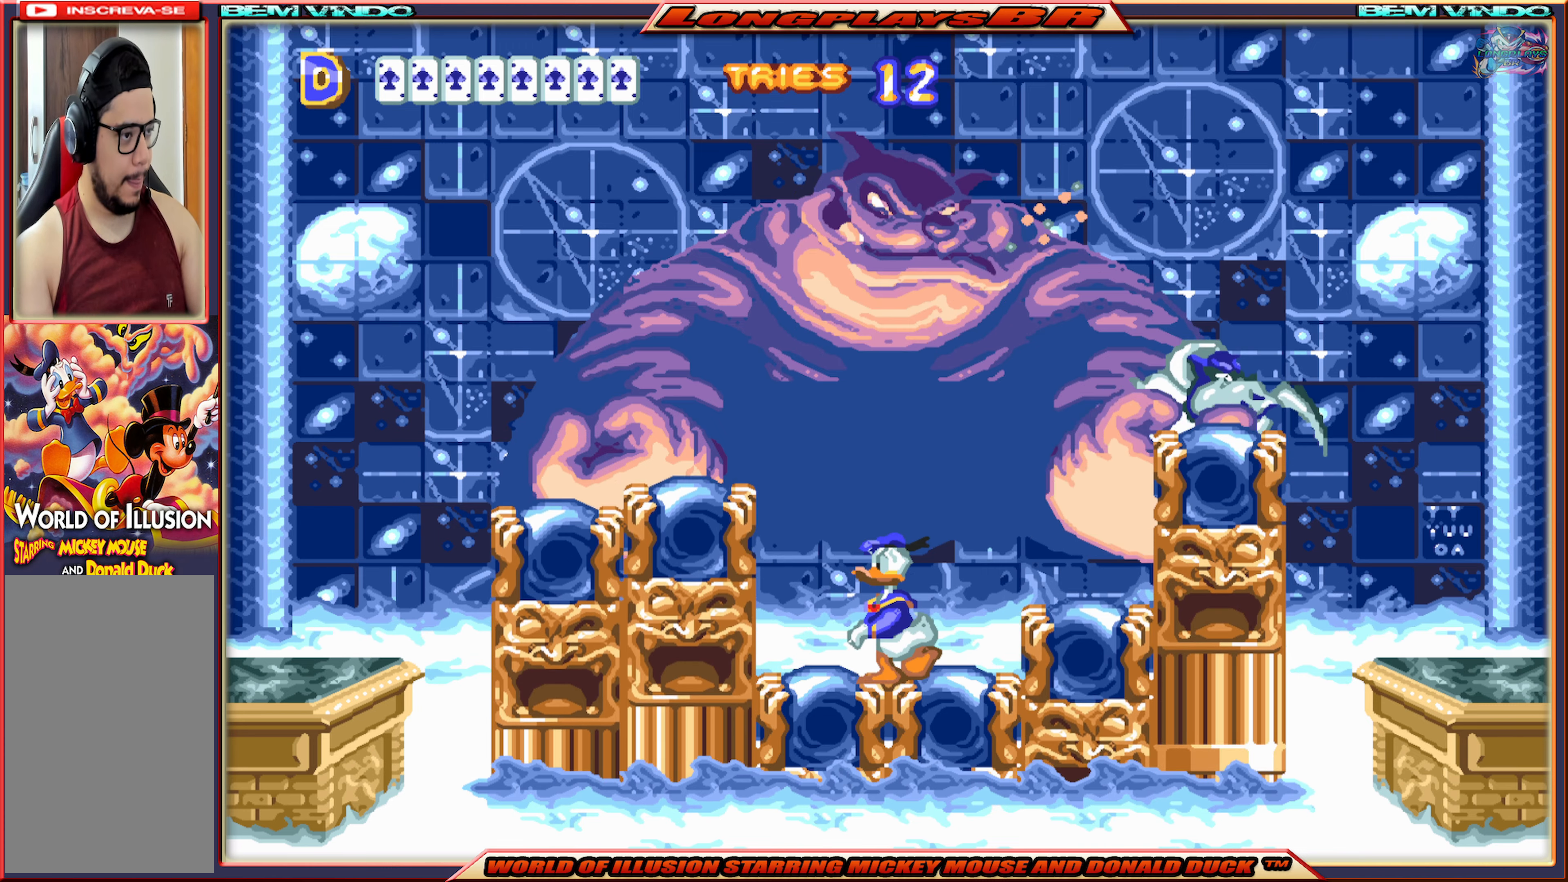
{"buttons": ["A", "DPAD_LEFT"], "events": [[50, "A", "down"]]}
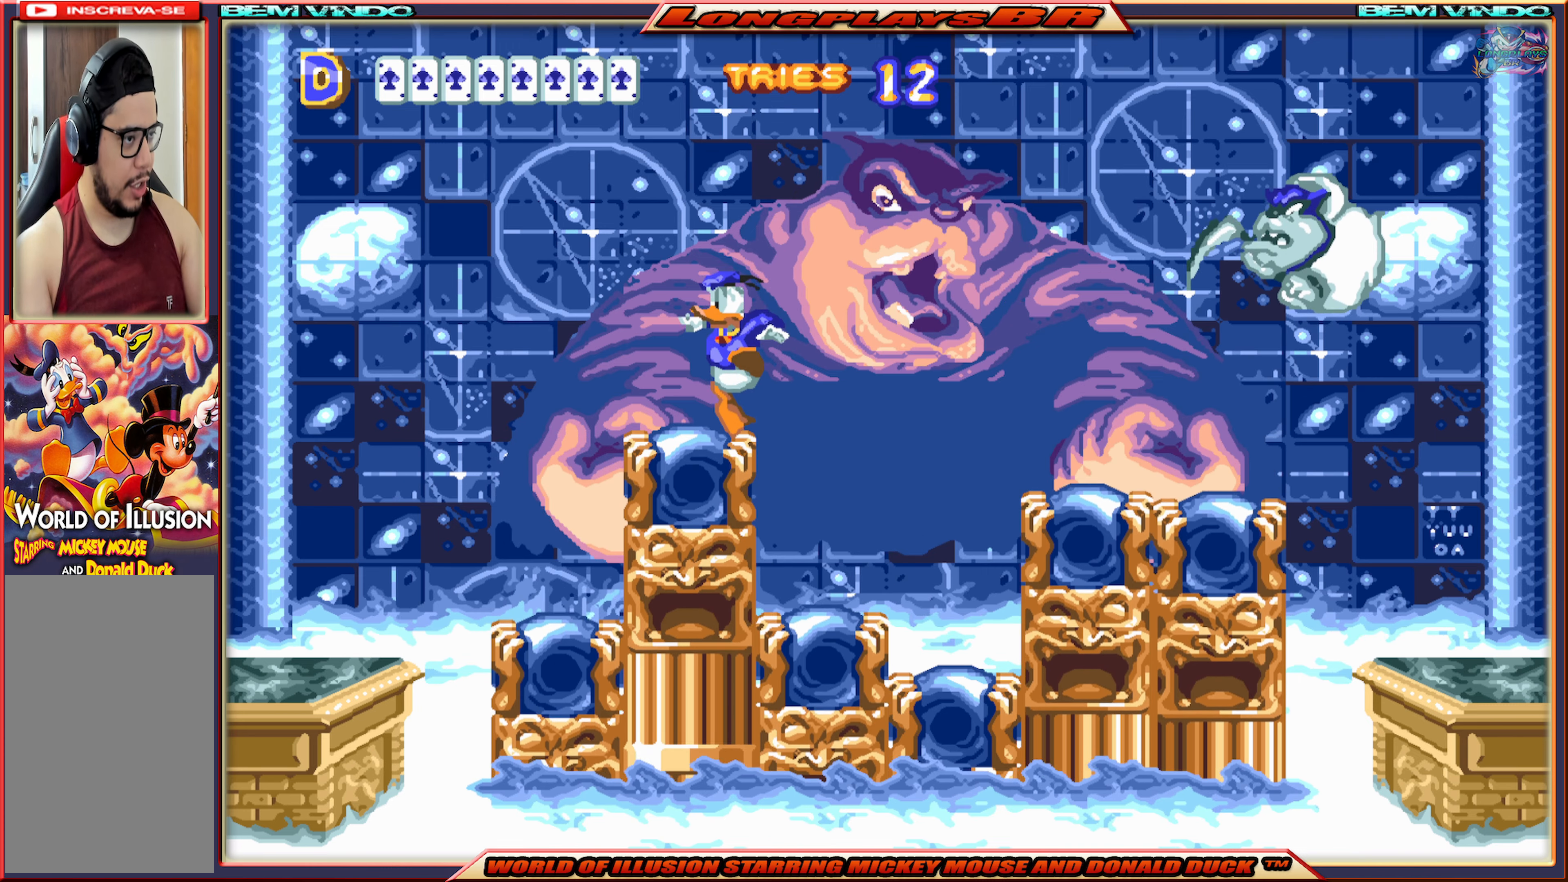
{"buttons": [], "events": [[67, "A", "up"], [67, "DPAD_LEFT", "up"], [117, "DPAD_RIGHT", "down"], [217, "DPAD_RIGHT", "up"], [333, "A", "down"], [433, "A", "up"]]}
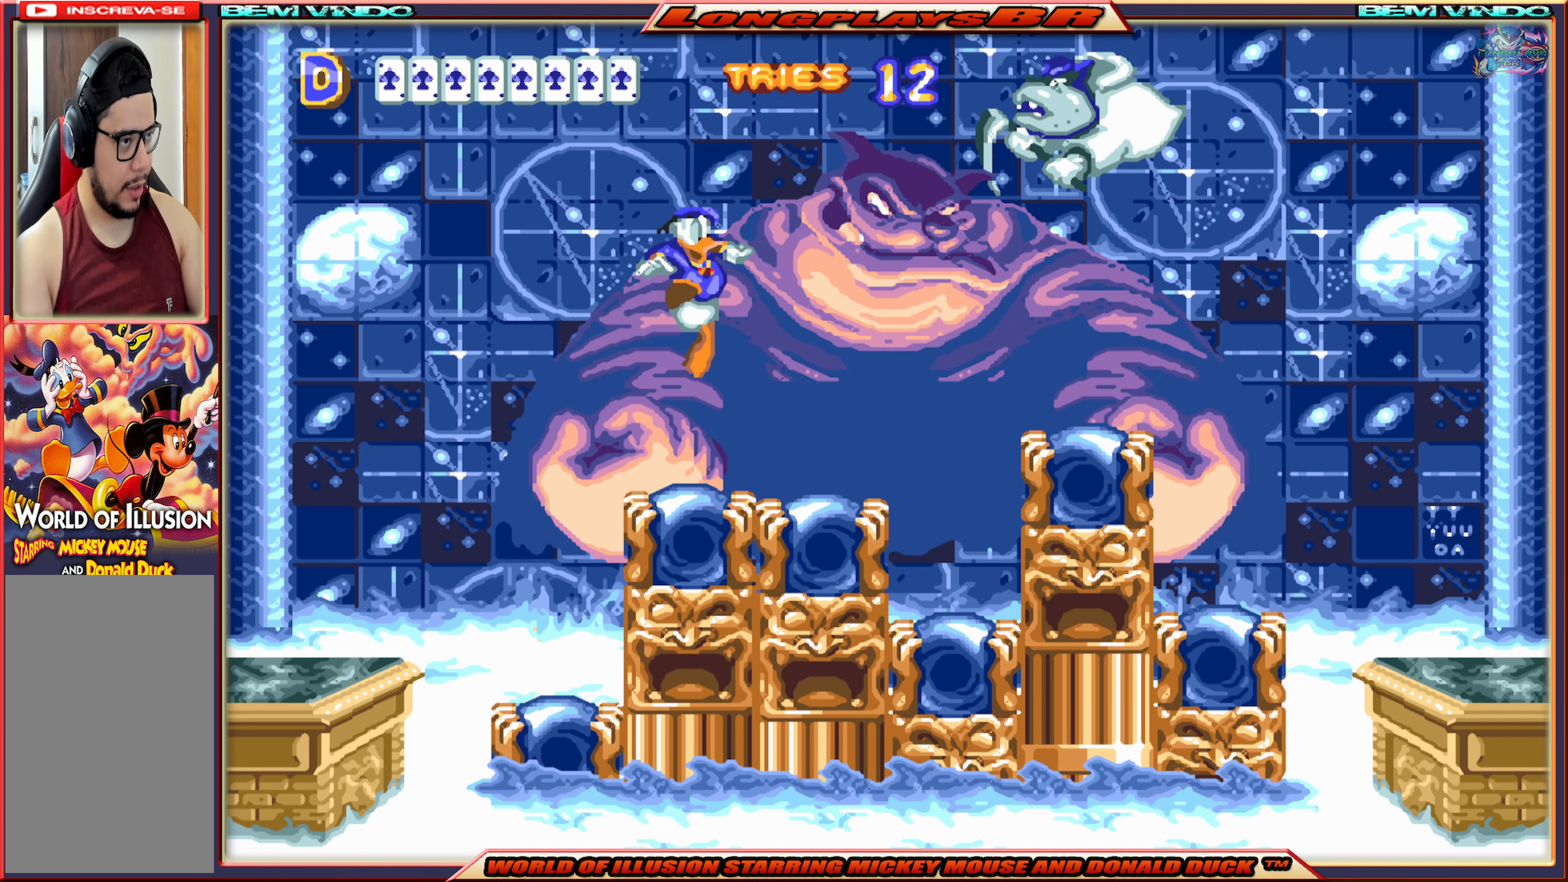
{"buttons": [], "events": [[17, "B", "down"], [150, "B", "up"], [217, "DPAD_RIGHT", "down"], [483, "DPAD_RIGHT", "up"]]}
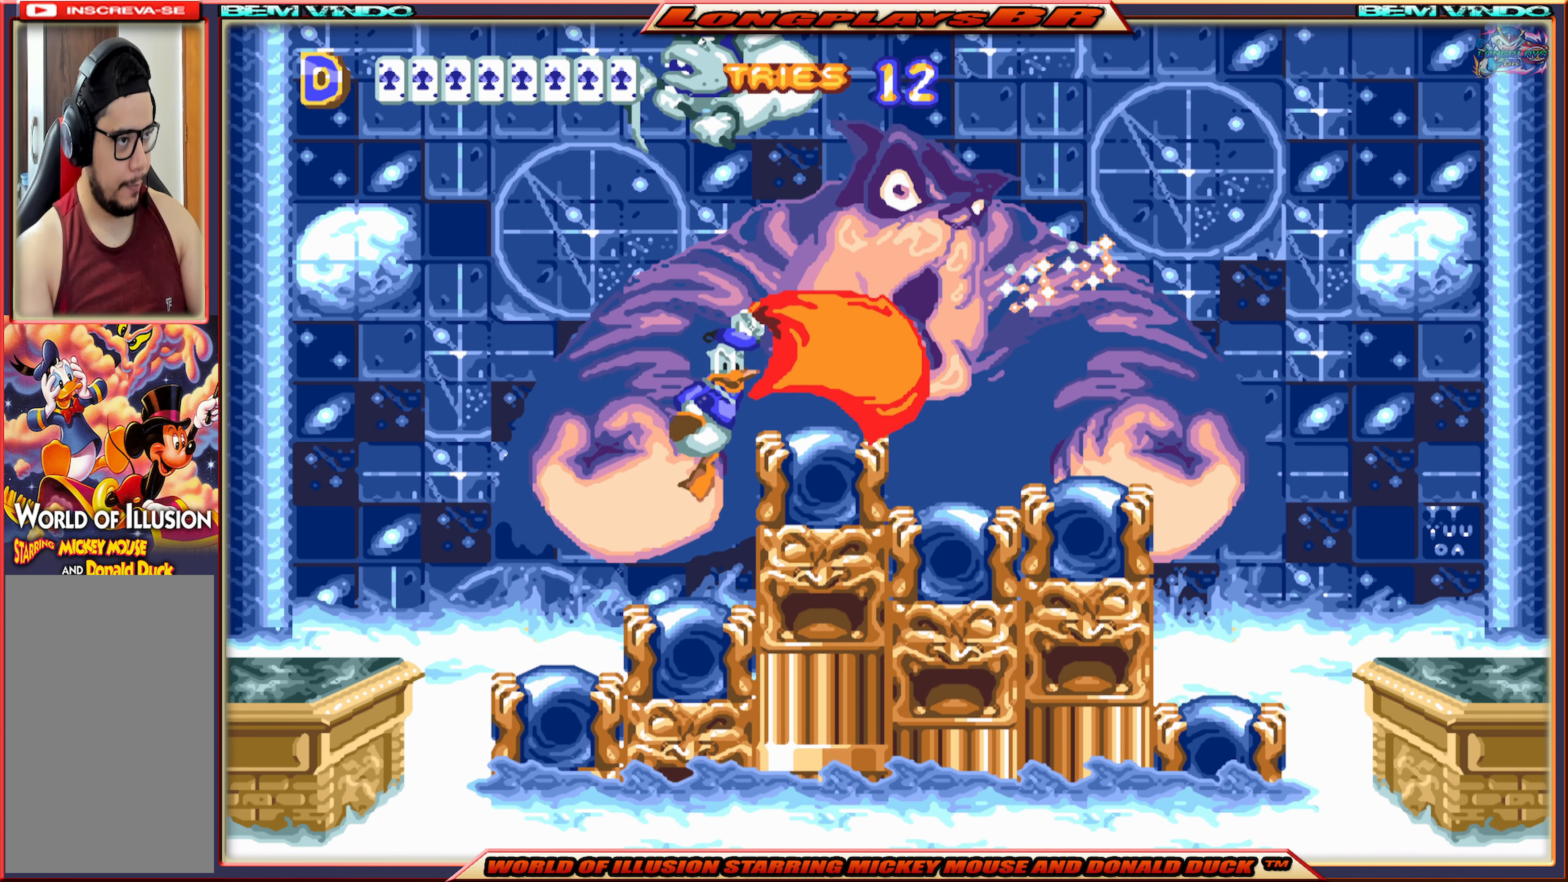
{"buttons": ["A"], "events": [[233, "A", "down"]]}
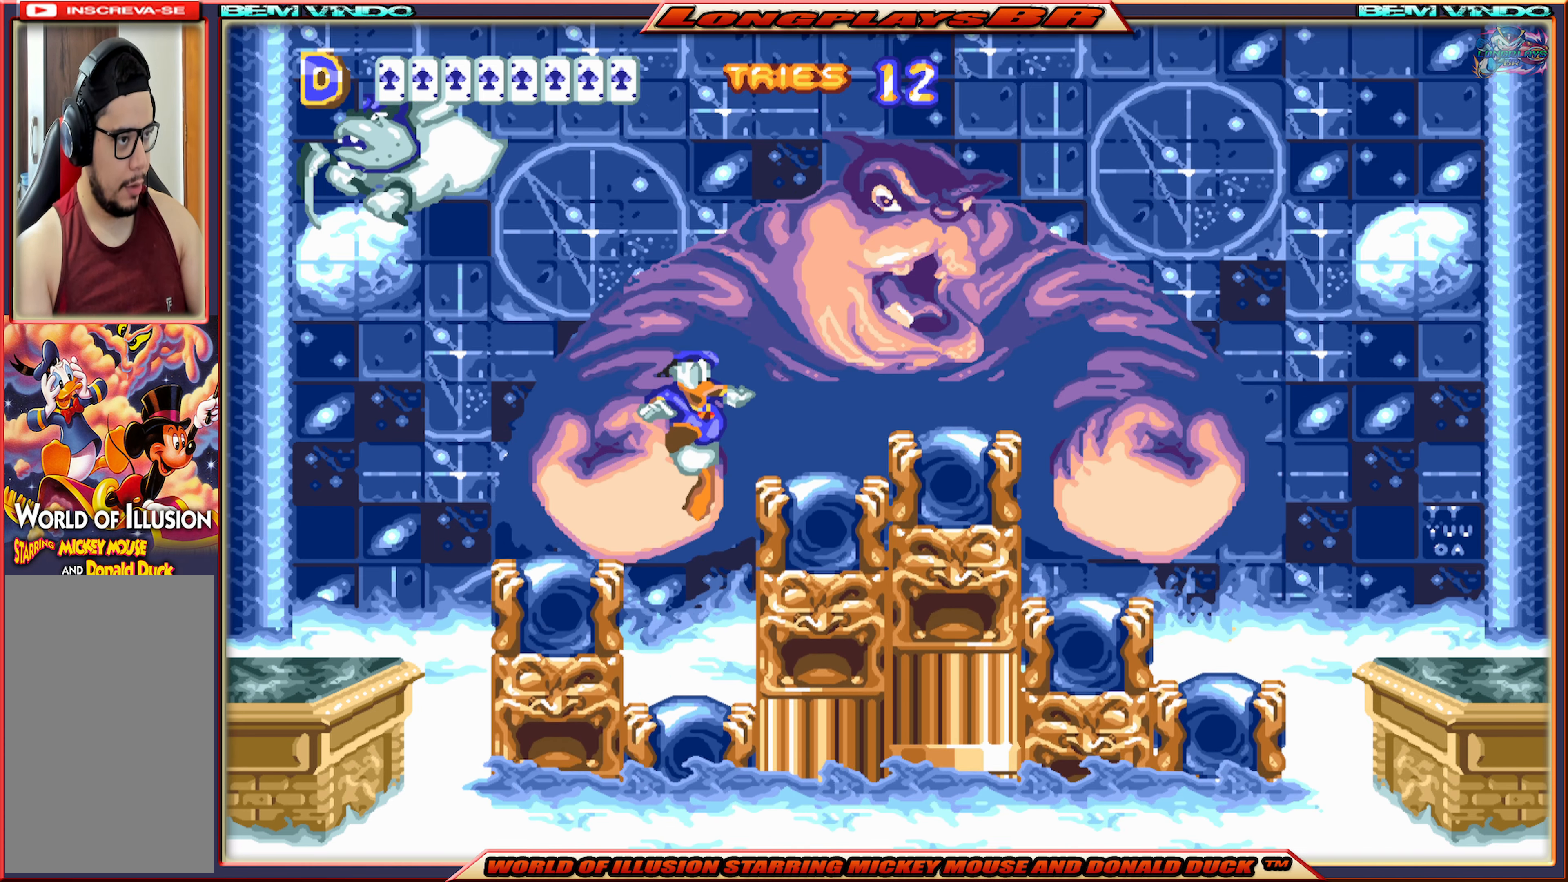
{"buttons": [], "events": [[50, "DPAD_RIGHT", "down"], [100, "A", "up"], [150, "B", "down"], [267, "DPAD_RIGHT", "up"], [283, "B", "up"], [317, "B", "down"], [417, "B", "up"]]}
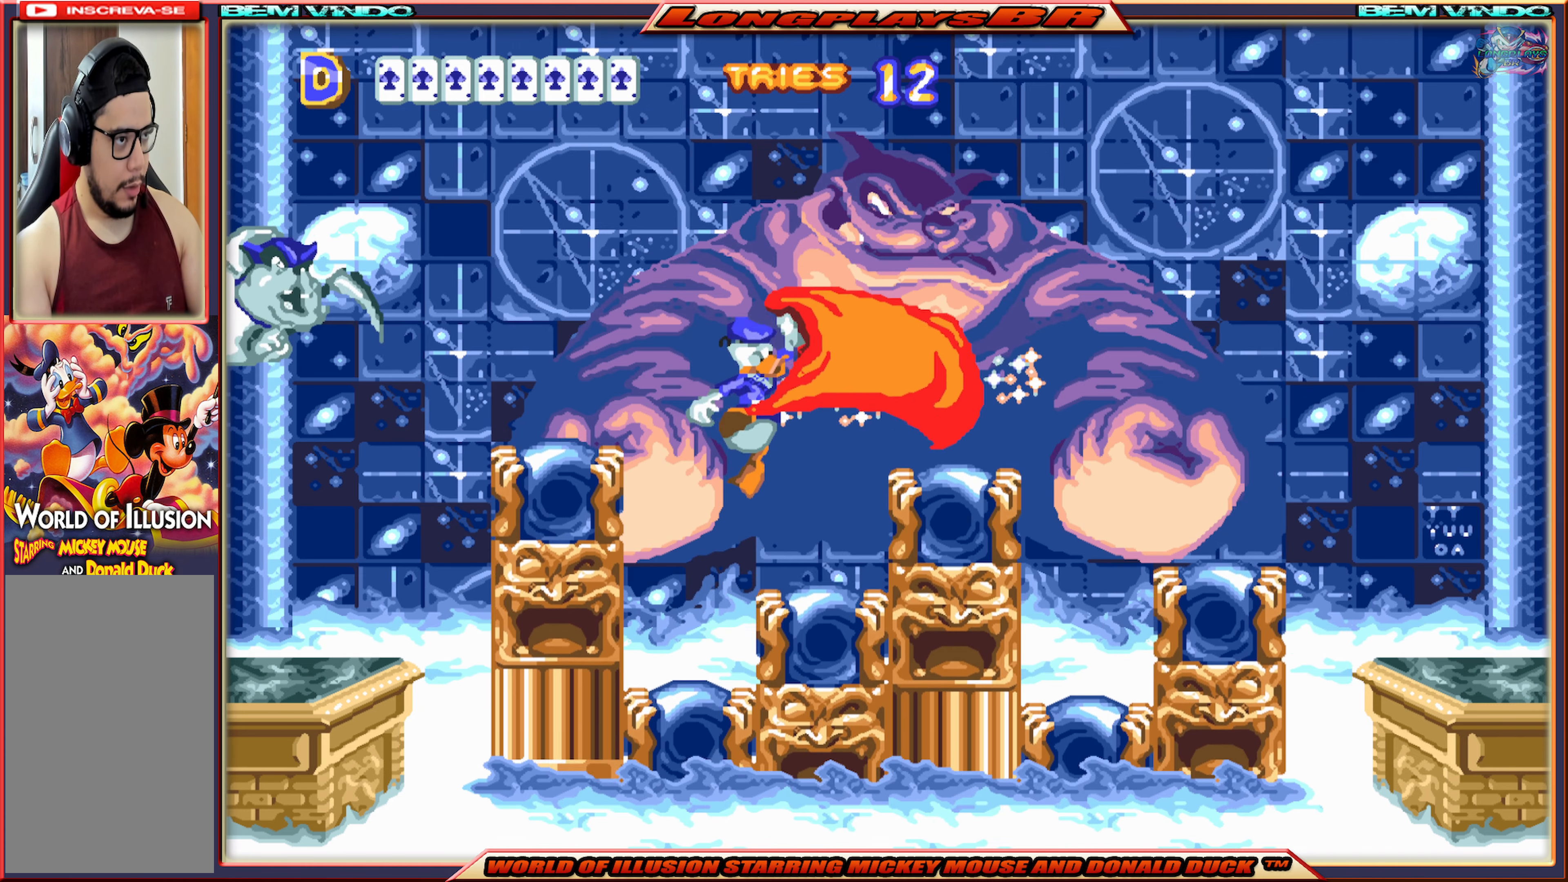
{"buttons": ["A"], "events": [[67, "DPAD_LEFT", "down"], [233, "A", "down"], [467, "DPAD_LEFT", "up"]]}
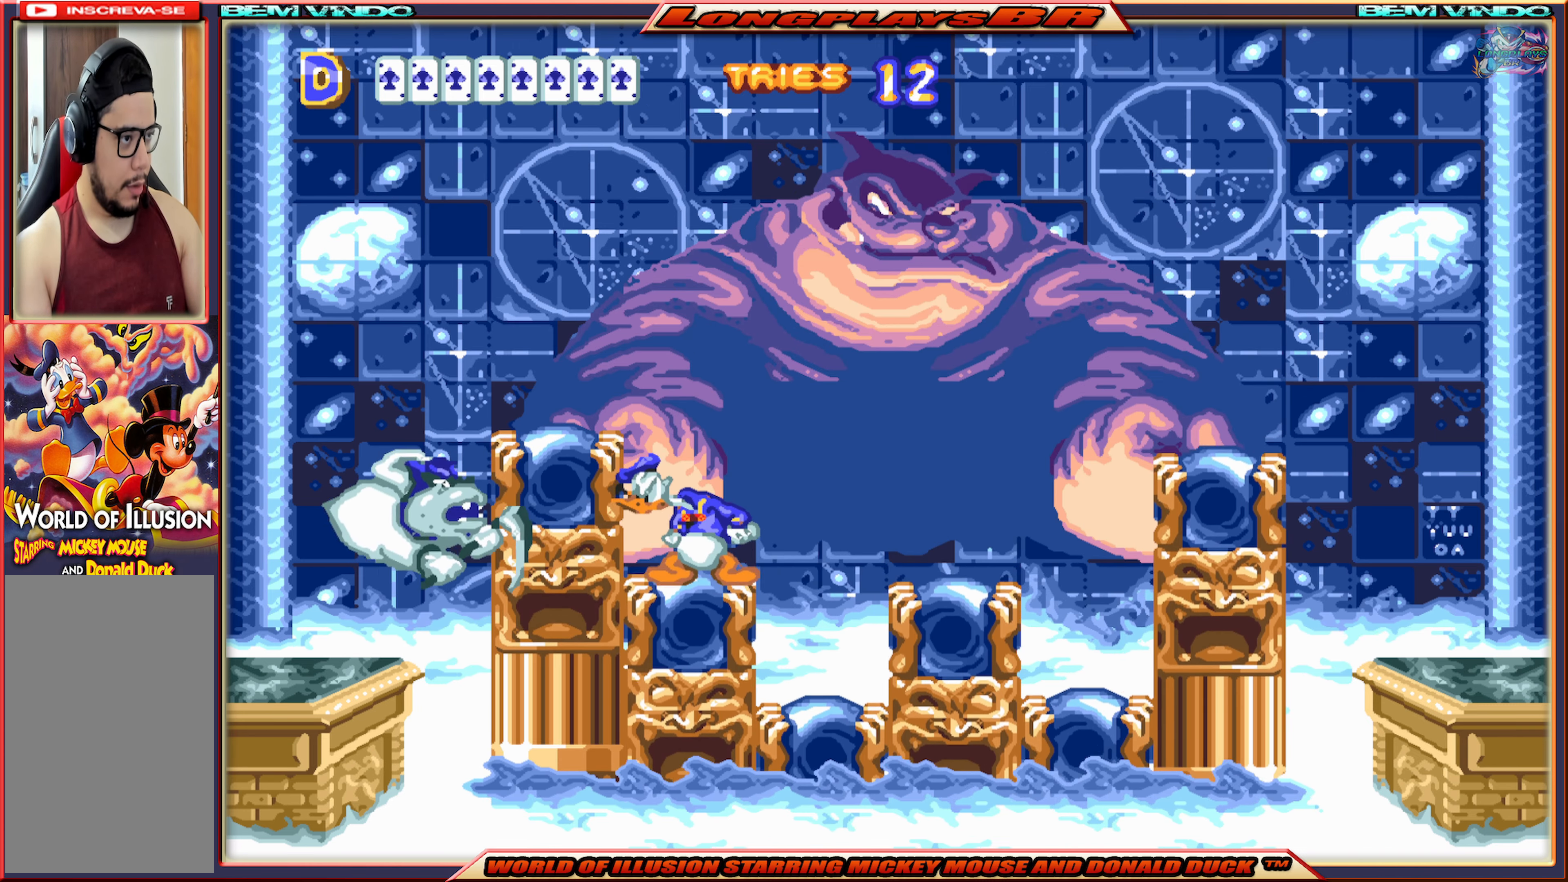
{"buttons": ["DPAD_RIGHT"], "events": [[33, "DPAD_LEFT", "down"], [183, "A", "up"], [250, "DPAD_LEFT", "up"], [267, "A", "down"], [483, "DPAD_RIGHT", "down"], [500, "A", "up"]]}
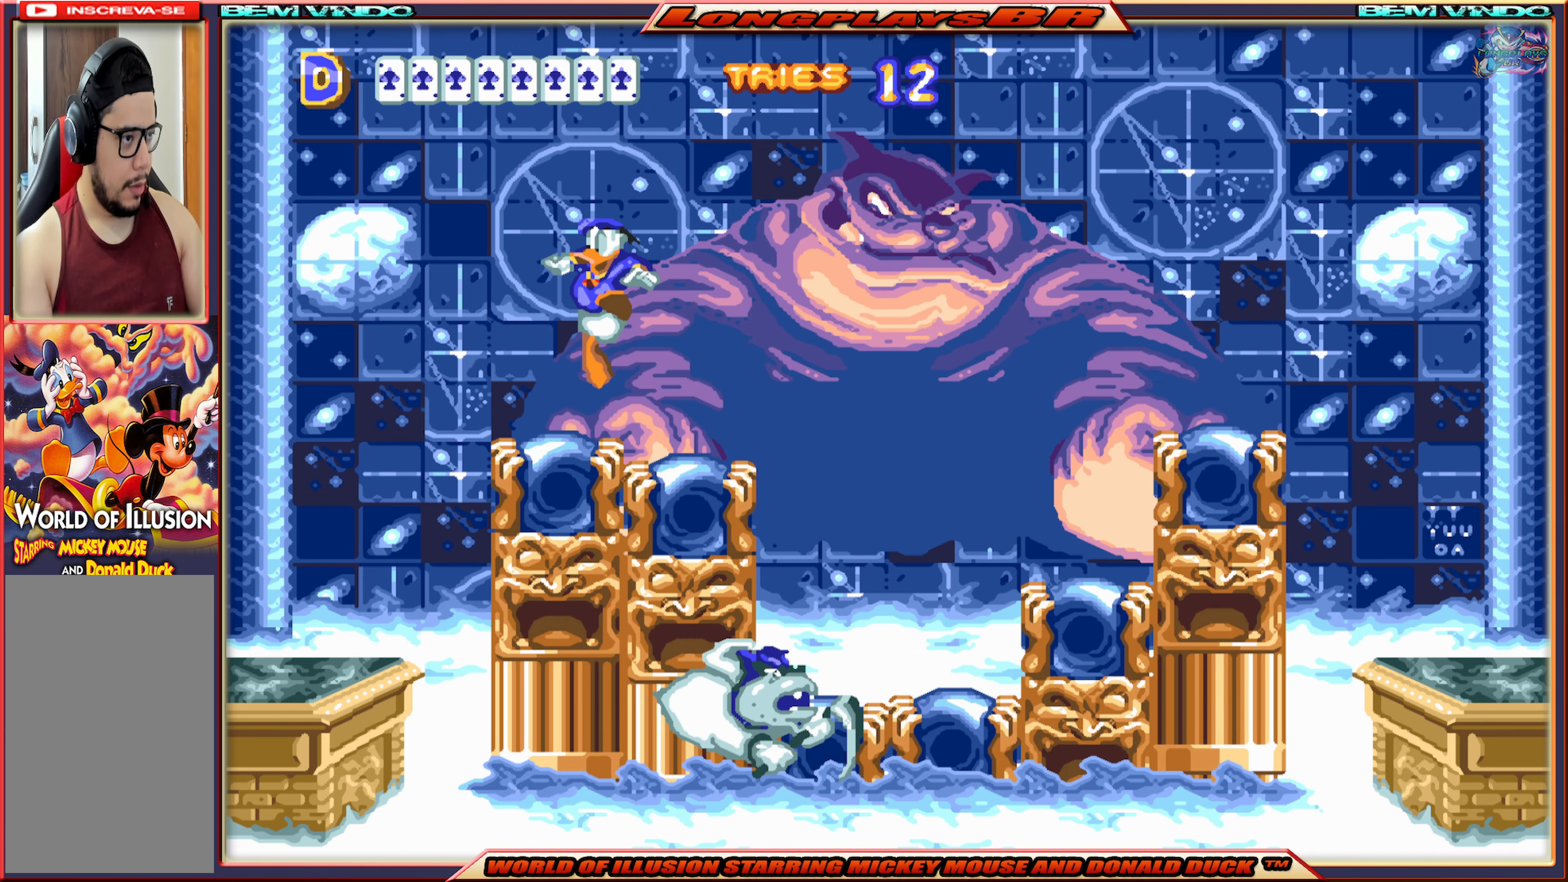
{"buttons": ["DPAD_RIGHT"], "events": []}
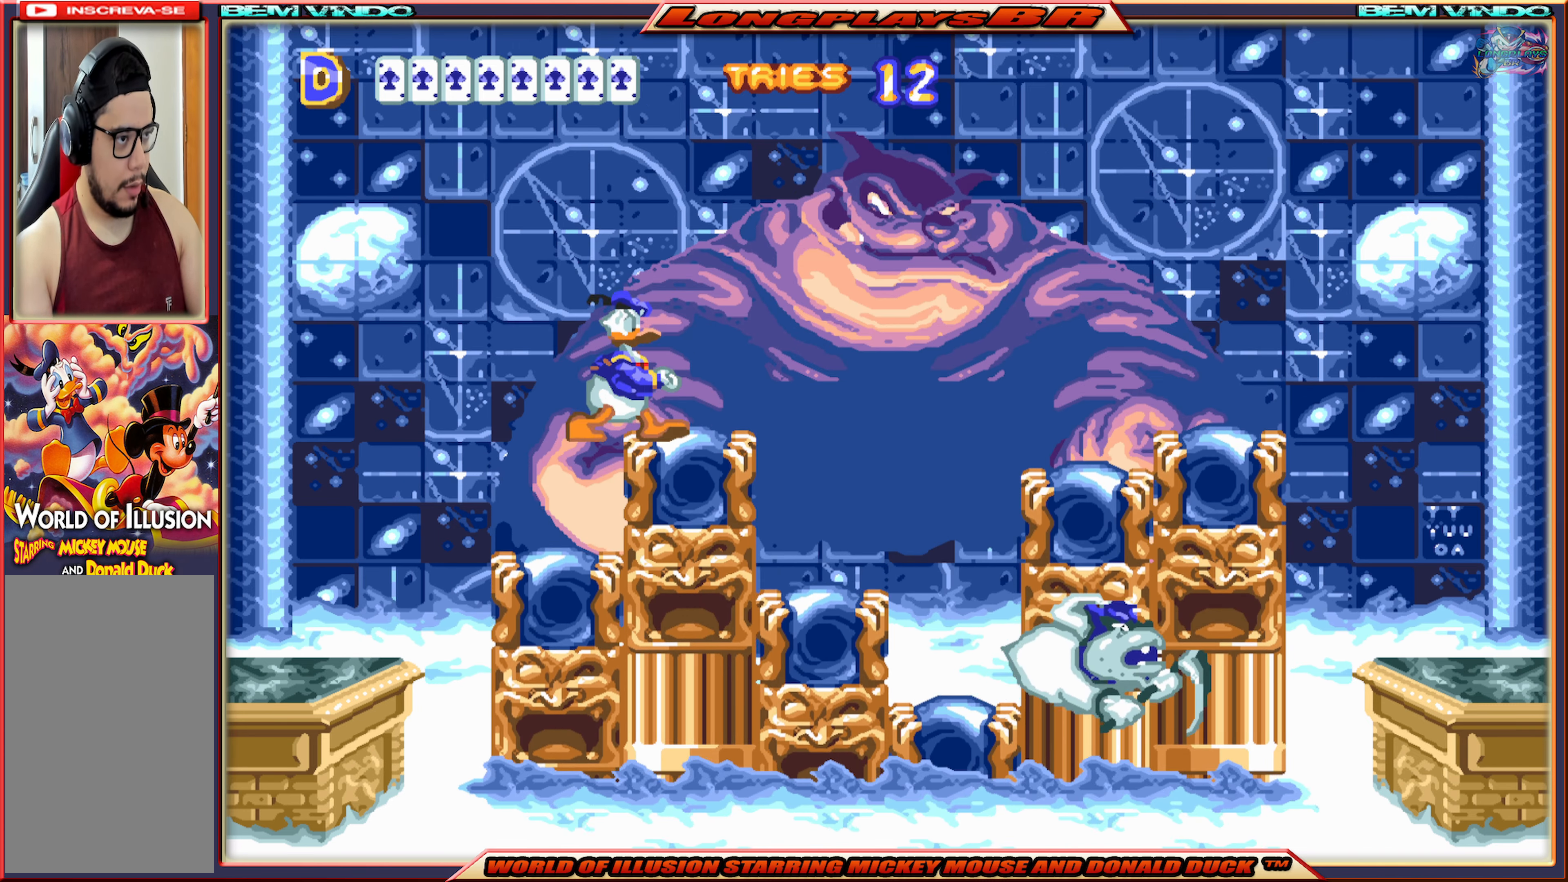
{"buttons": [], "events": [[33, "DPAD_RIGHT", "up"], [67, "A", "down"], [200, "A", "up"], [250, "B", "down"], [367, "B", "up"], [400, "B", "down"], [500, "B", "up"]]}
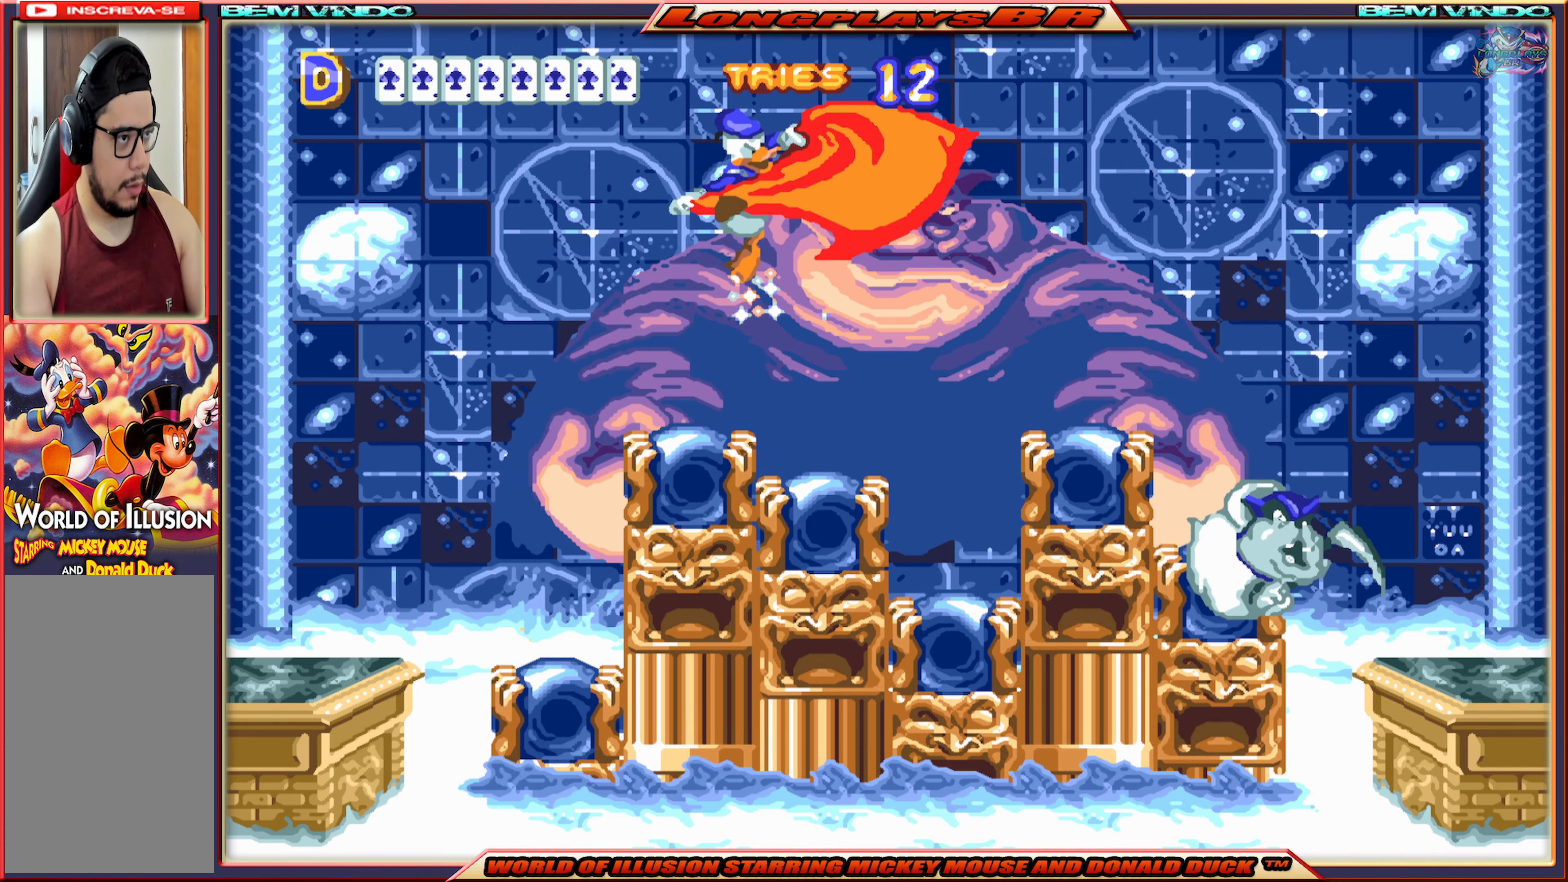
{"buttons": ["A"], "events": [[384, "A", "down"]]}
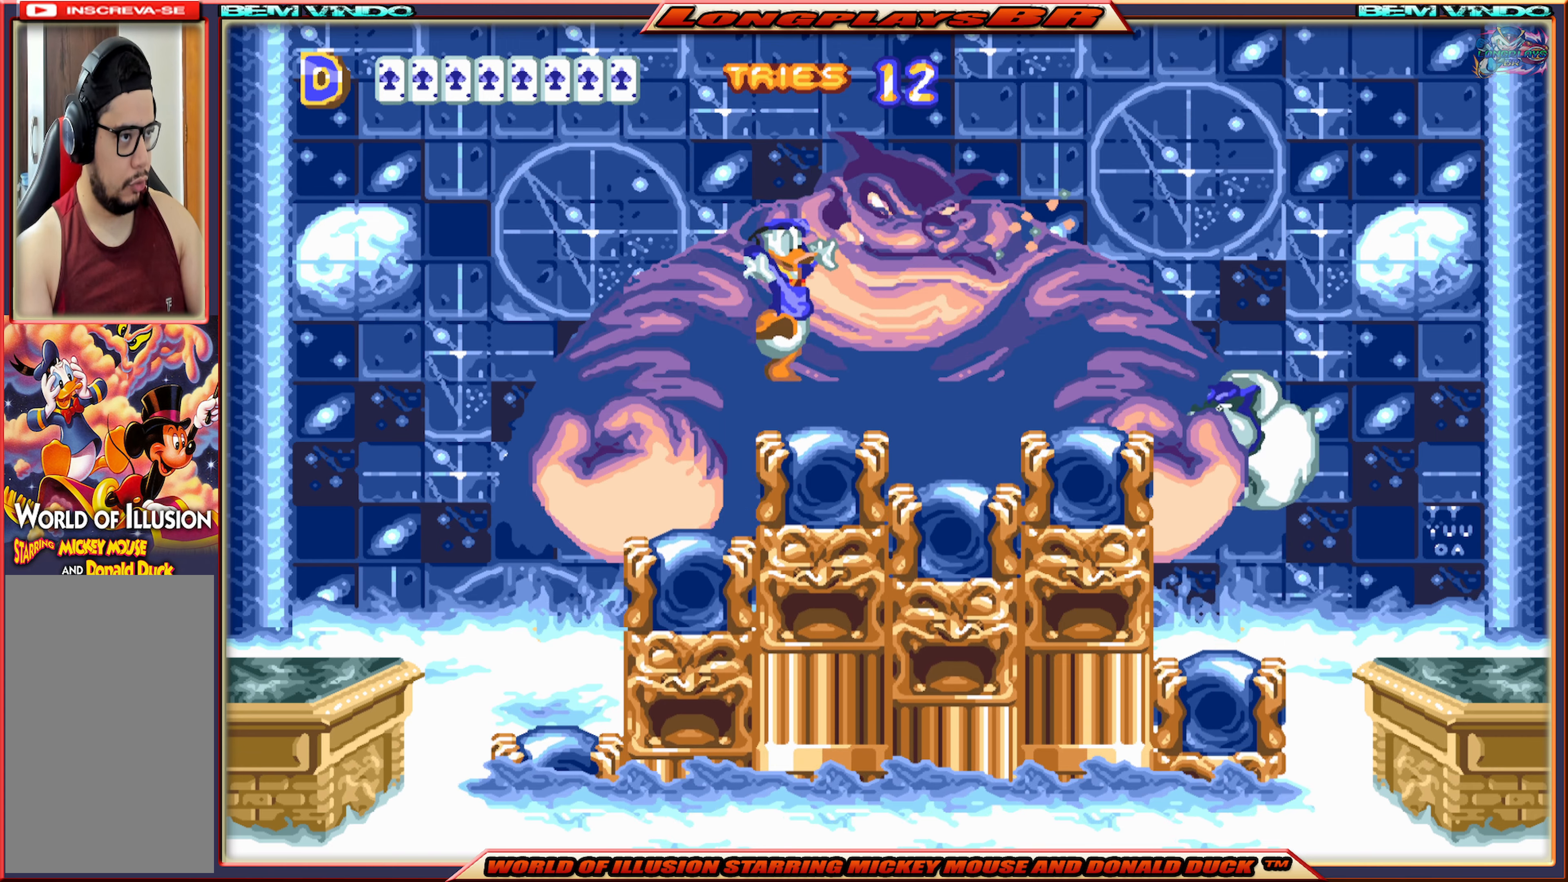
{"buttons": [], "events": [[17, "A", "up"], [134, "B", "down"], [267, "B", "up"], [334, "B", "down"], [417, "B", "up"]]}
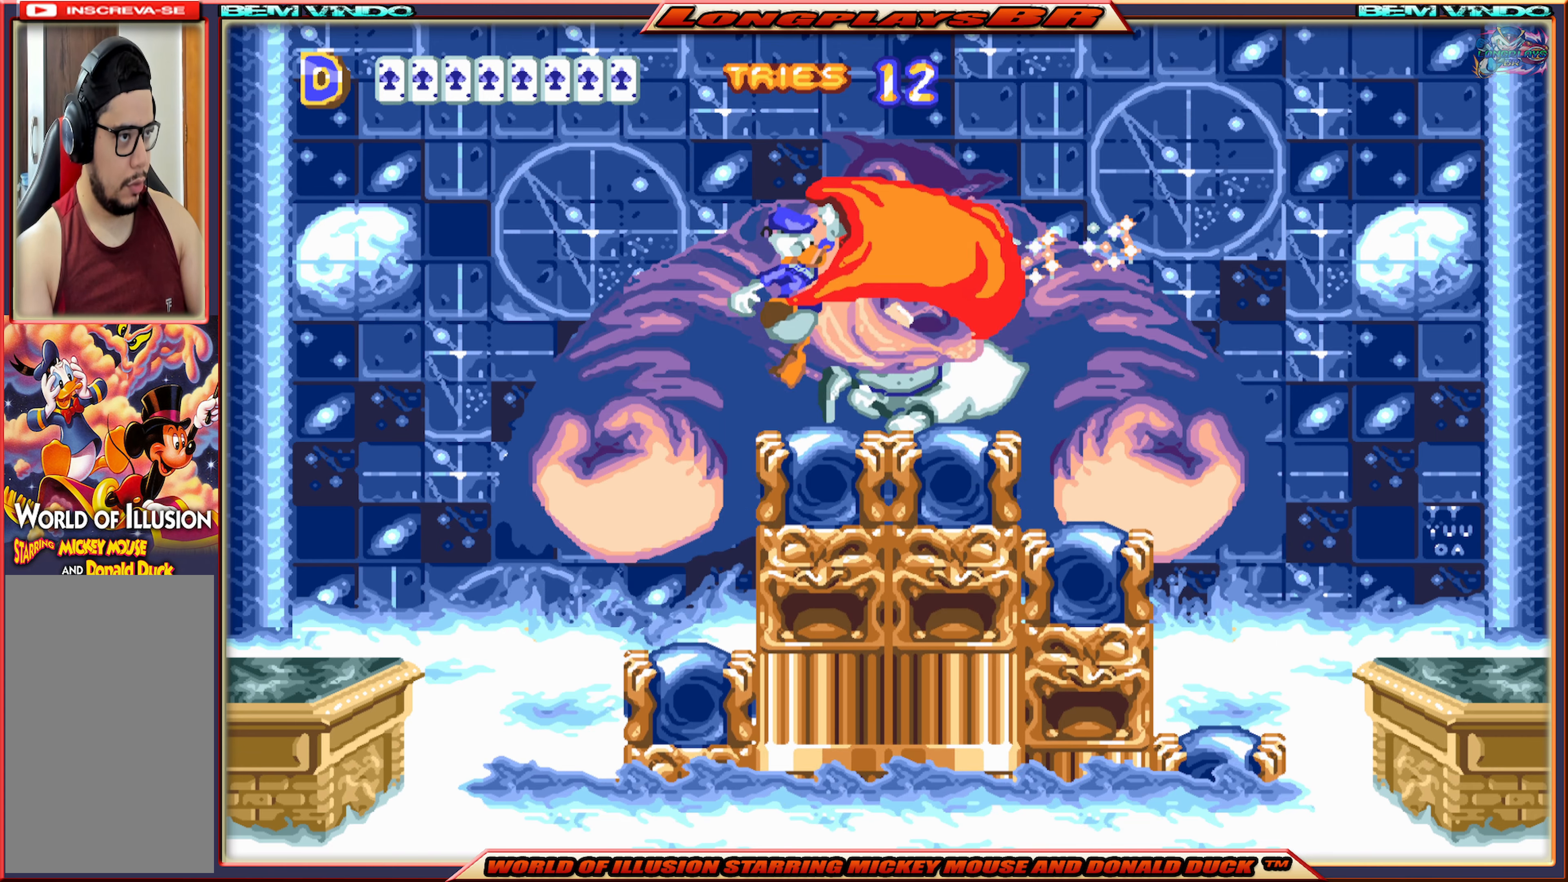
{"buttons": ["DPAD_RIGHT"], "events": [[350, "DPAD_RIGHT", "down"]]}
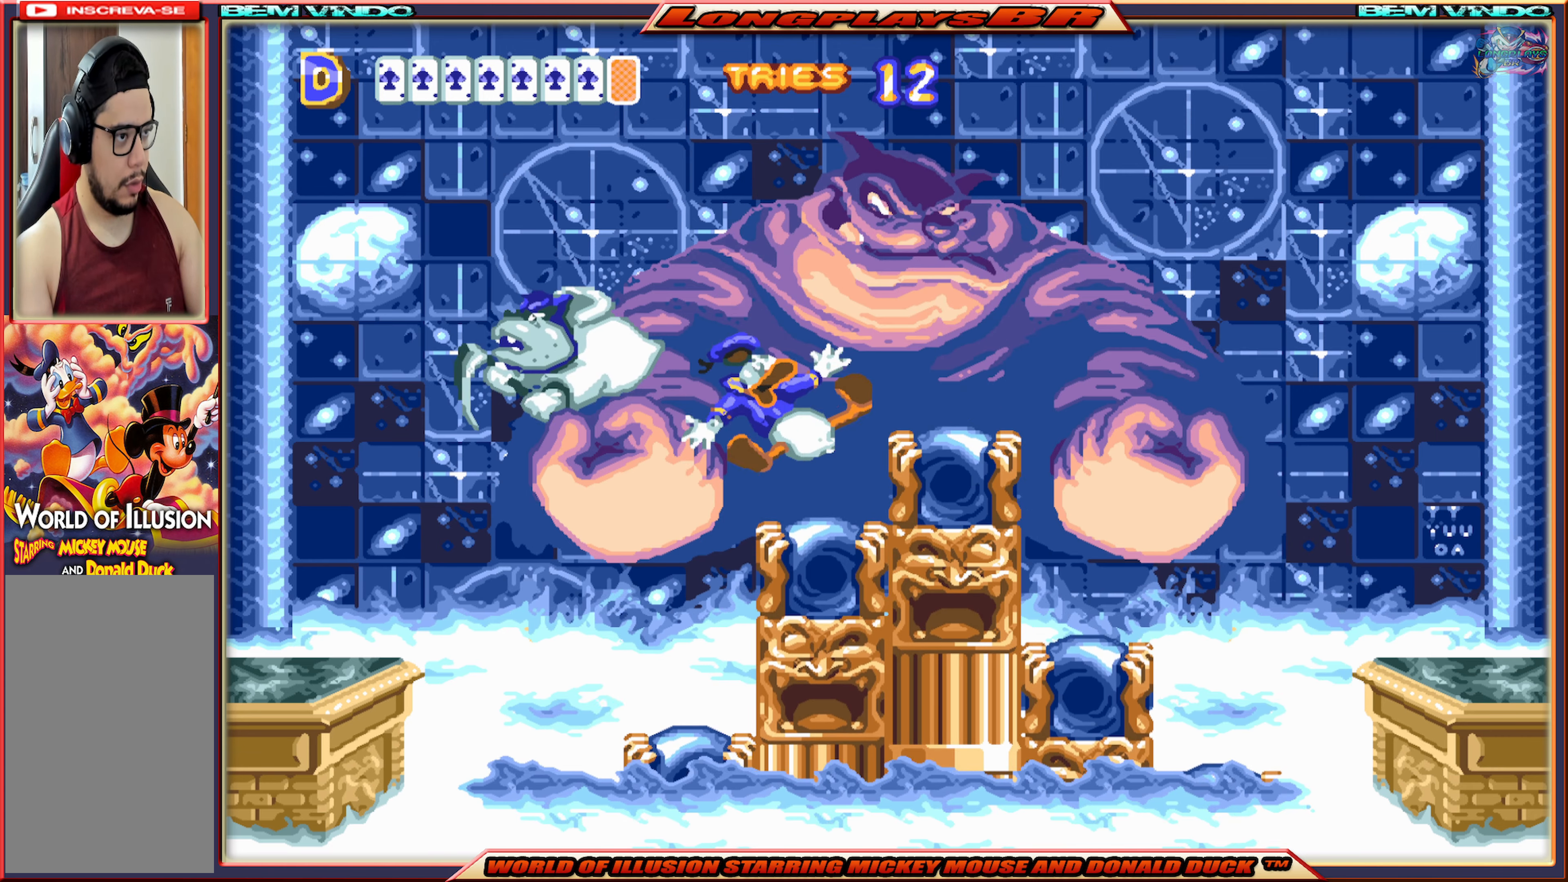
{"buttons": ["A"], "events": [[100, "DPAD_RIGHT", "up"], [317, "A", "down"]]}
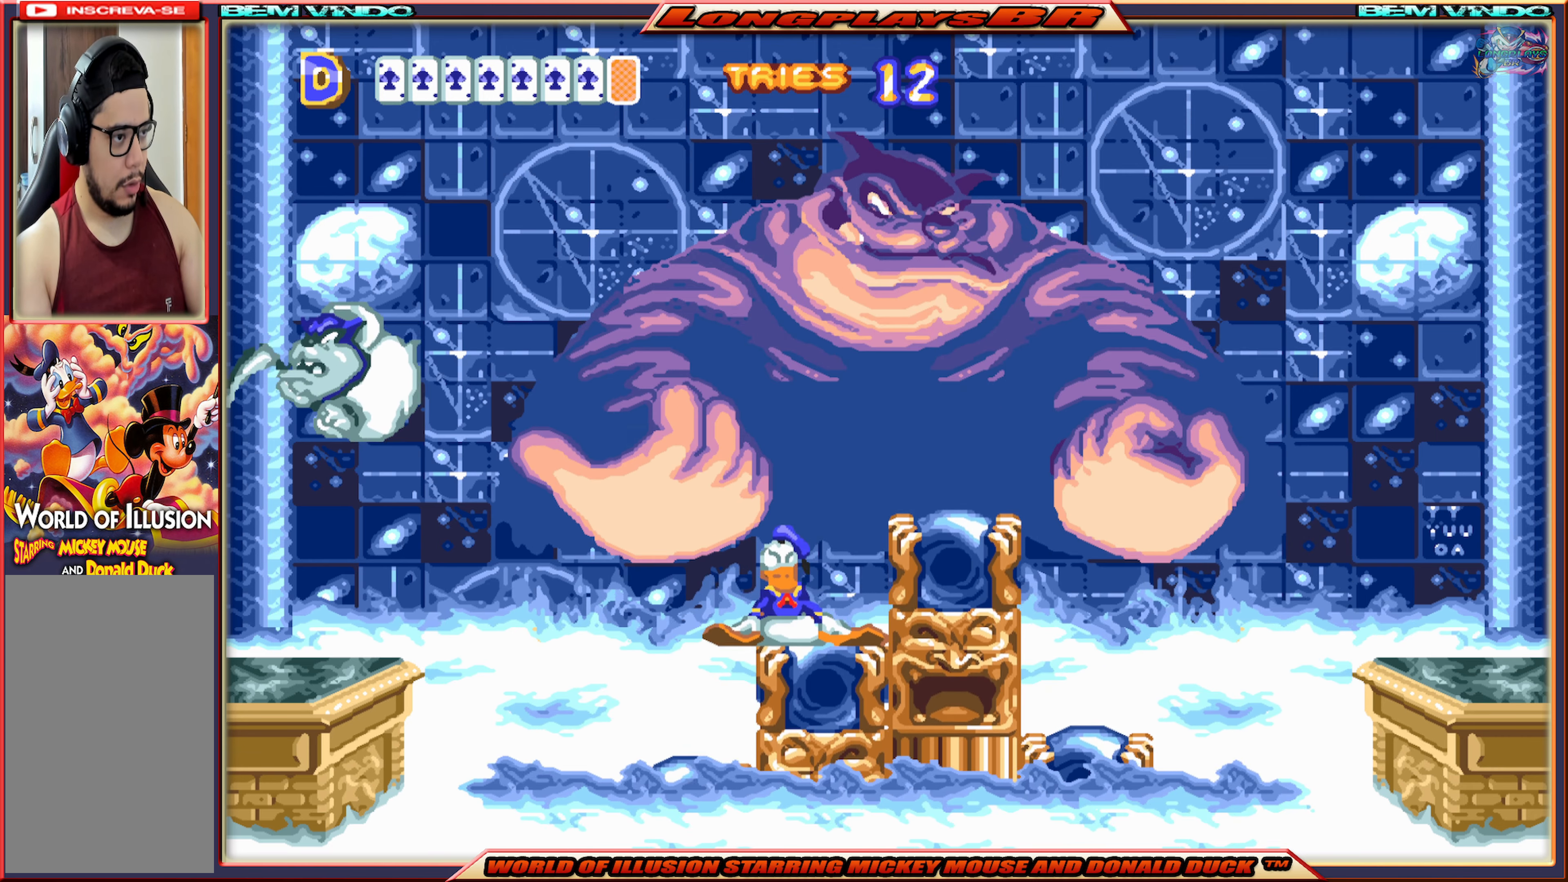
{"buttons": [], "events": [[117, "A", "up"], [184, "A", "down"], [367, "A", "up"]]}
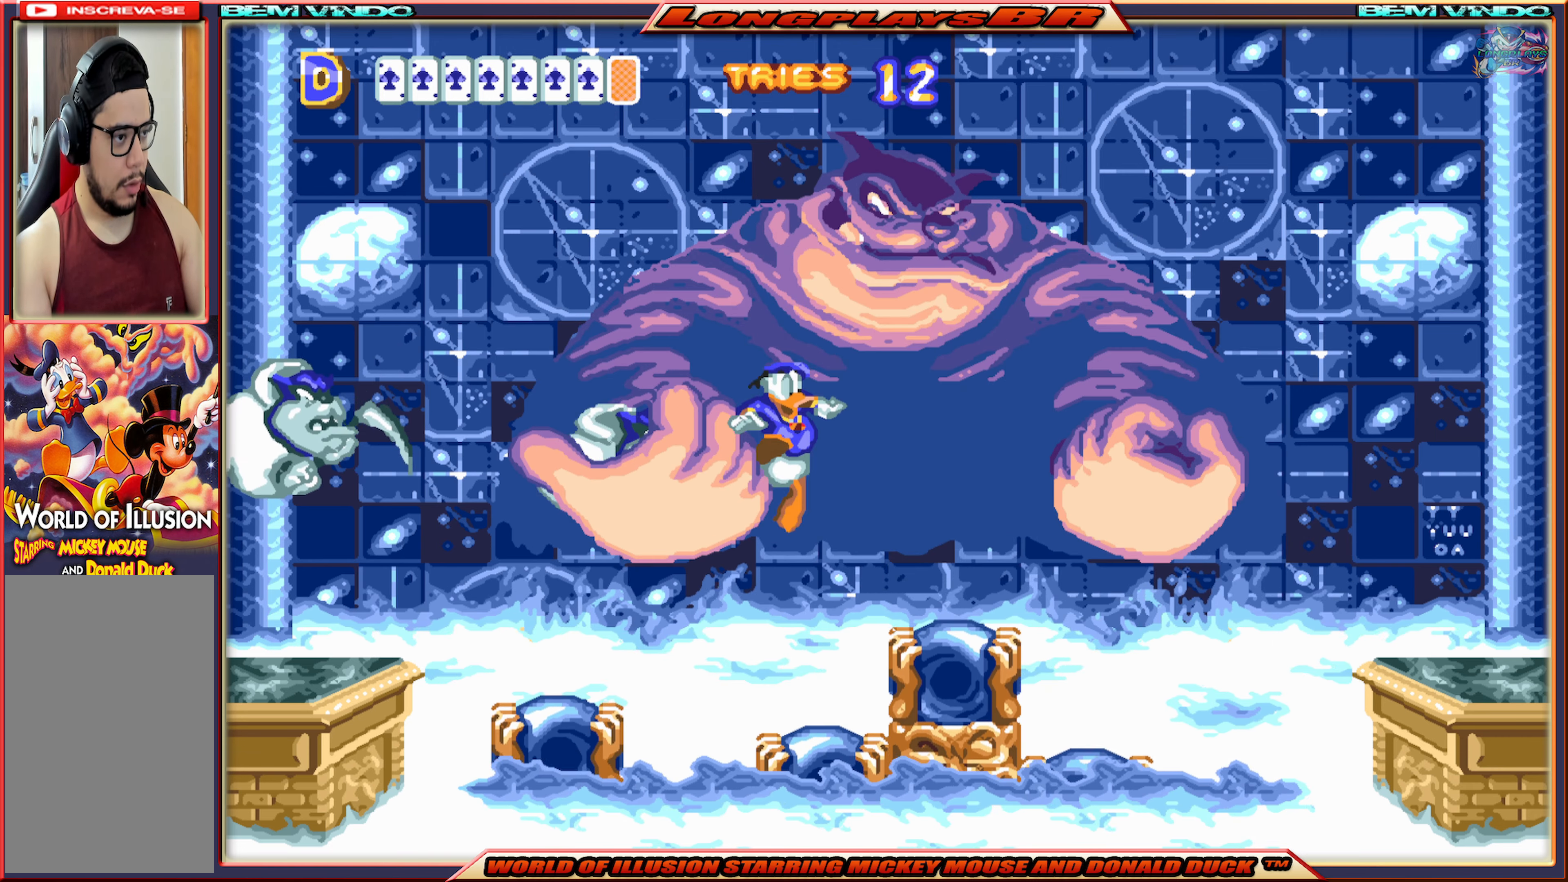
{"buttons": ["DPAD_RIGHT"], "events": [[50, "A", "down"], [100, "A", "up"], [167, "DPAD_LEFT", "down"], [400, "DPAD_LEFT", "up"], [450, "DPAD_RIGHT", "down"]]}
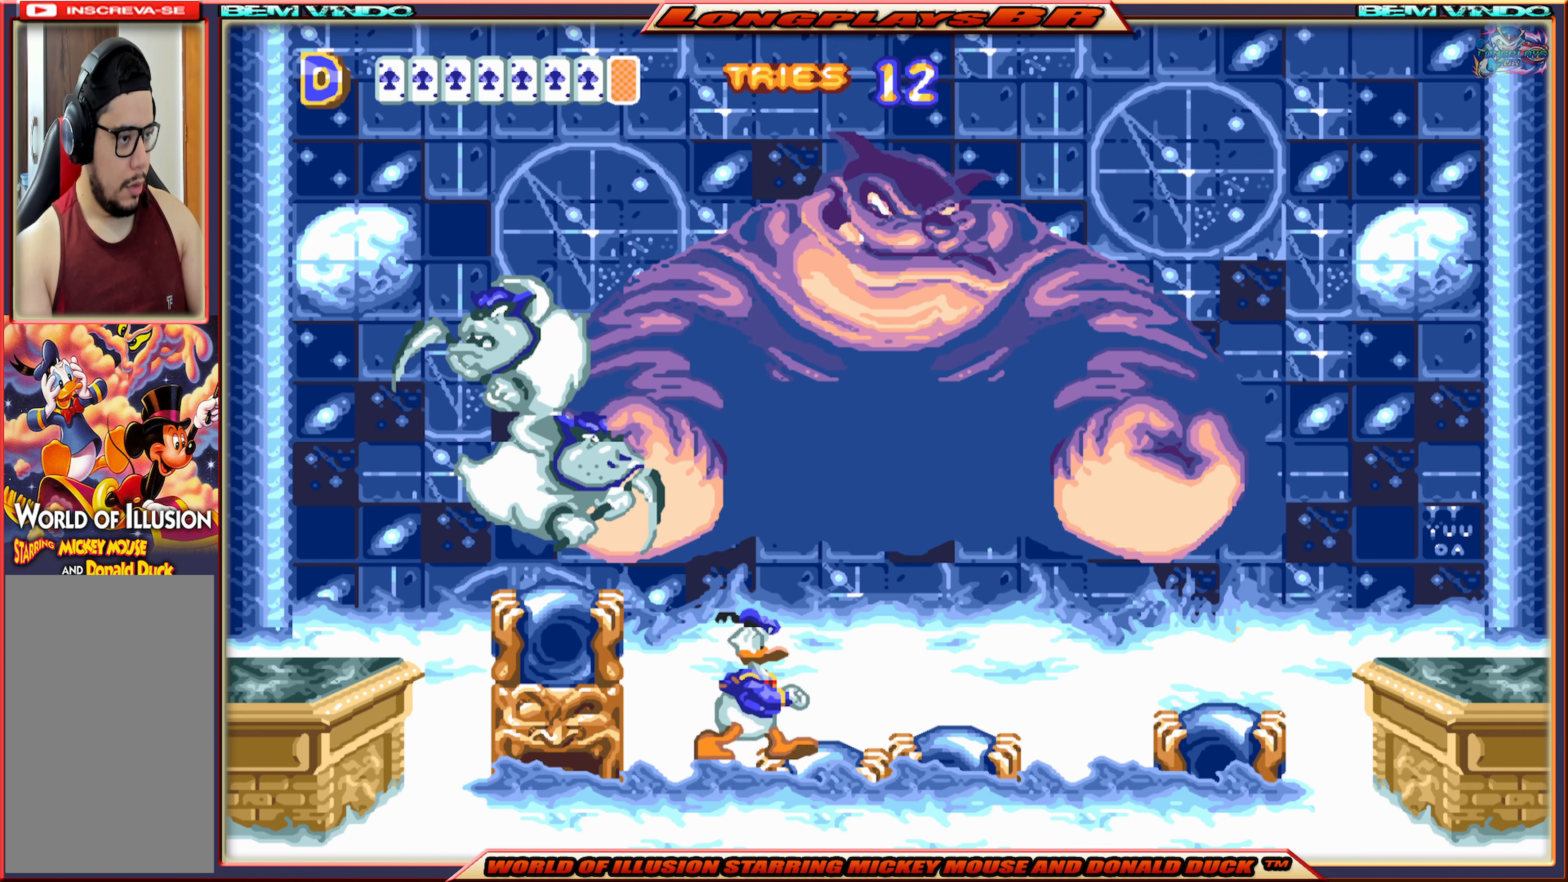
{"buttons": ["A"], "events": [[117, "A", "down"], [234, "DPAD_RIGHT", "up"]]}
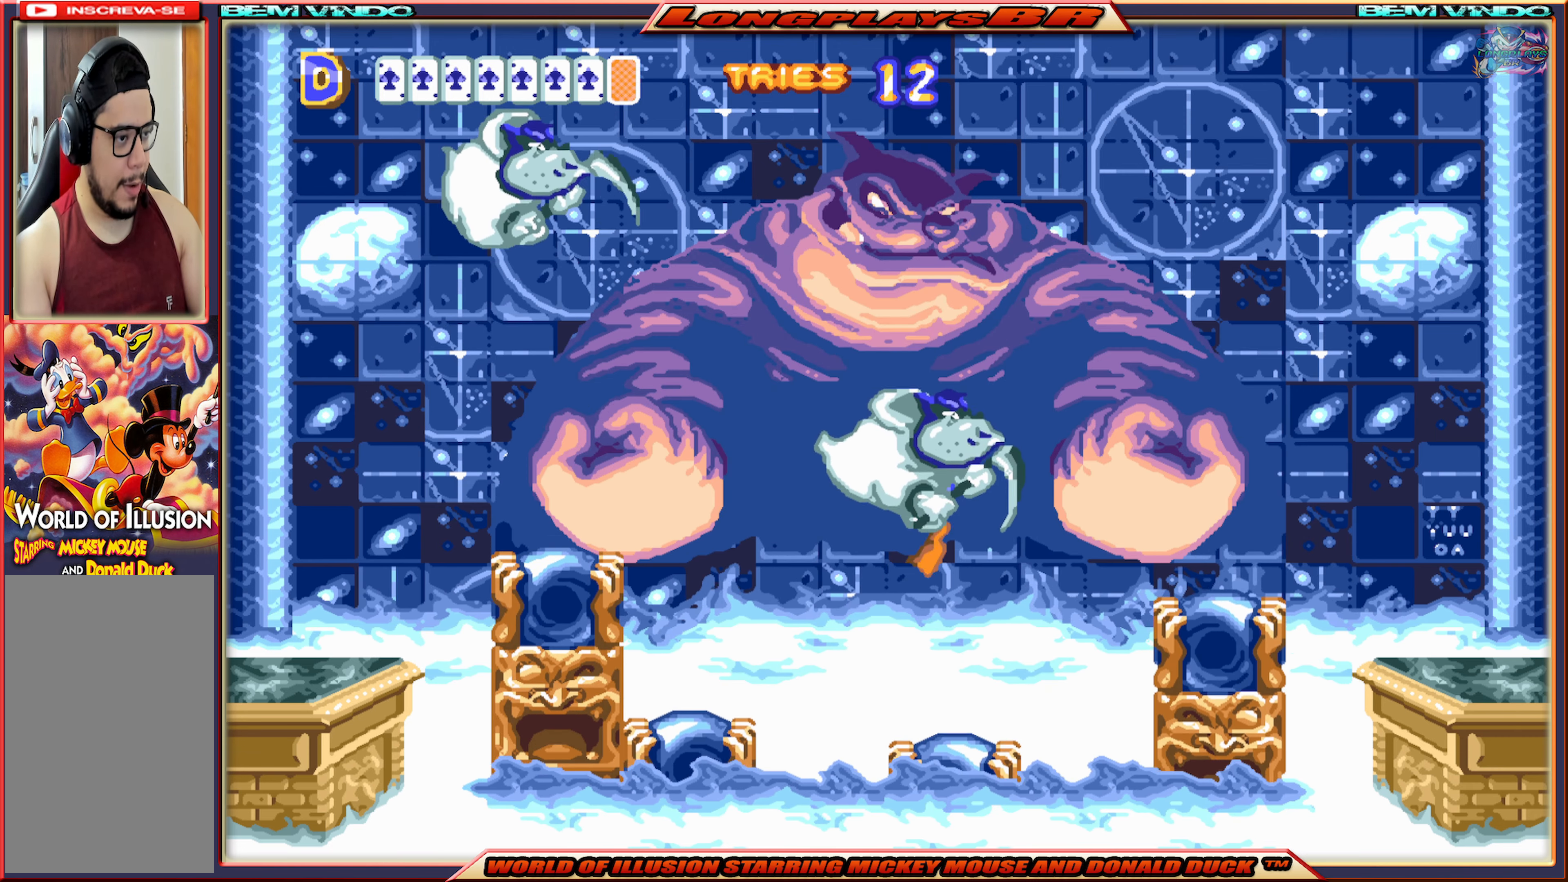
{"buttons": ["DPAD_LEFT"], "events": [[67, "A", "up"], [100, "DPAD_LEFT", "down"]]}
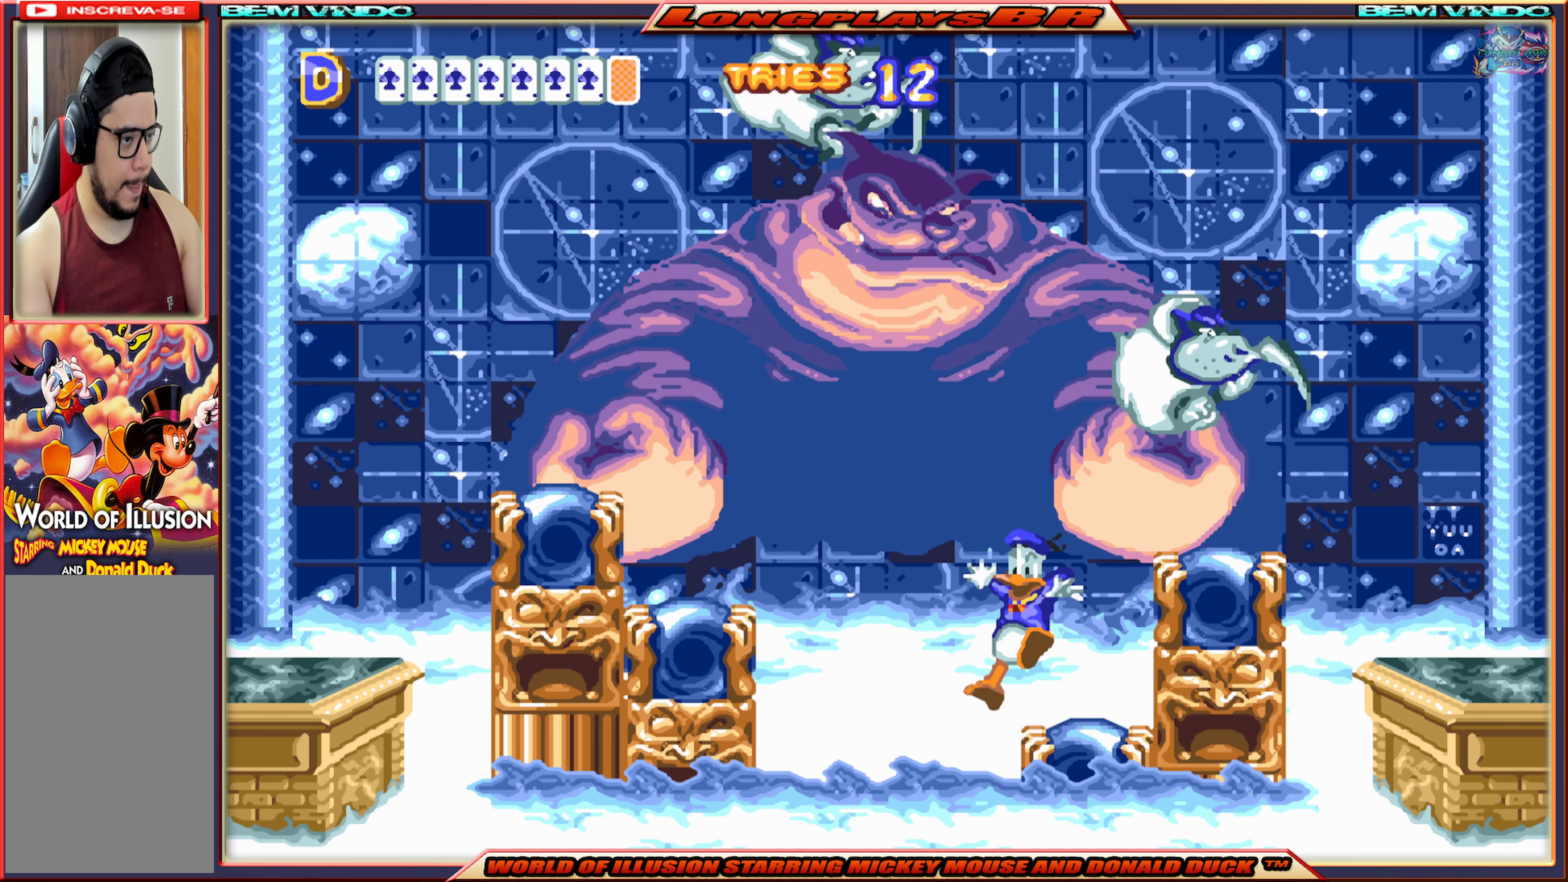
{"buttons": ["A", "DPAD_LEFT"], "events": [[134, "A", "down"]]}
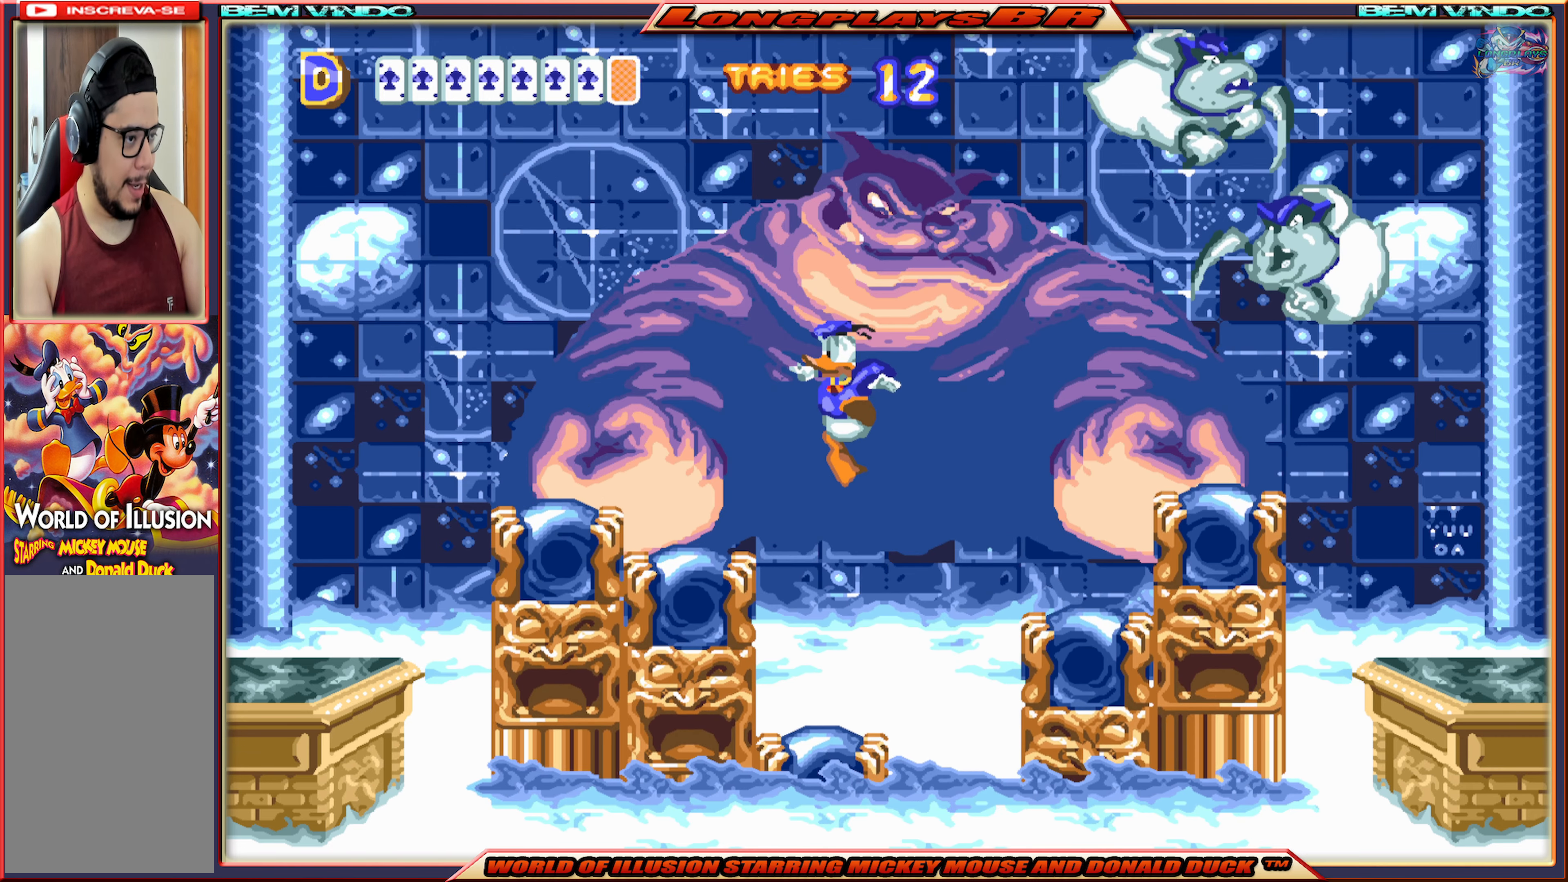
{"buttons": [], "events": [[84, "A", "up"], [284, "DPAD_LEFT", "up"], [434, "DPAD_RIGHT", "down"], [484, "DPAD_RIGHT", "up"]]}
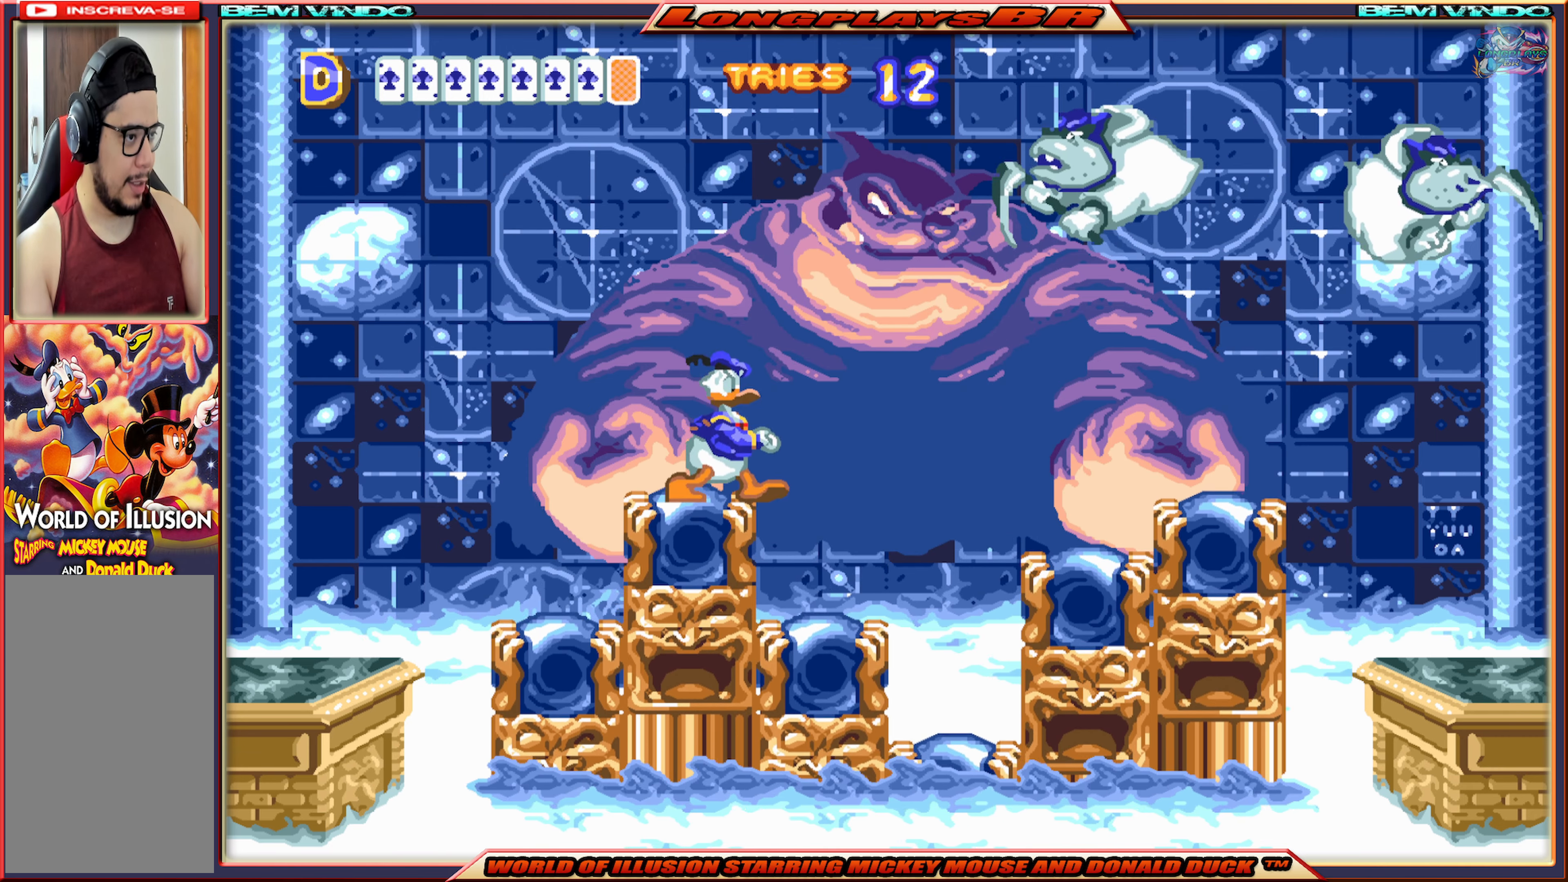
{"buttons": ["B"], "events": [[100, "A", "down"], [250, "A", "up"], [366, "B", "down"], [416, "B", "up"], [483, "B", "down"]]}